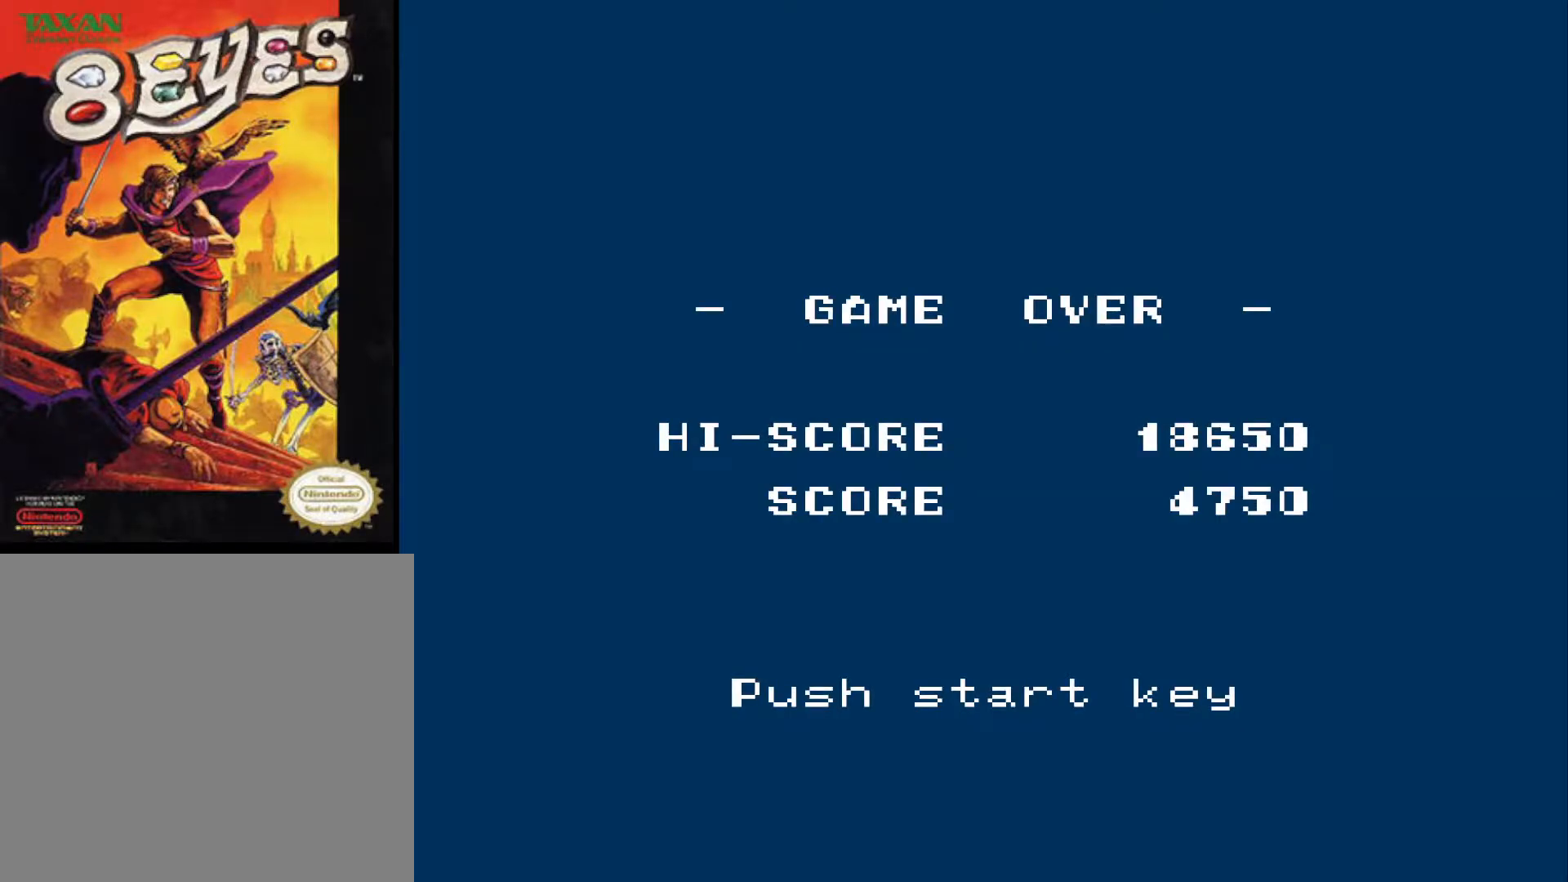
Gameplay with a controller (Xbox layout); each line is a JSON object with the inputs held at the frame after it. "events" lists button and stick changes between this image and that frame as [ms after this image, input, new state], when the widget could be followed in between.
{"buttons": [], "left_stick": "center", "right_stick": "center", "events": [[117, "START", "down"], [267, "START", "up"]]}
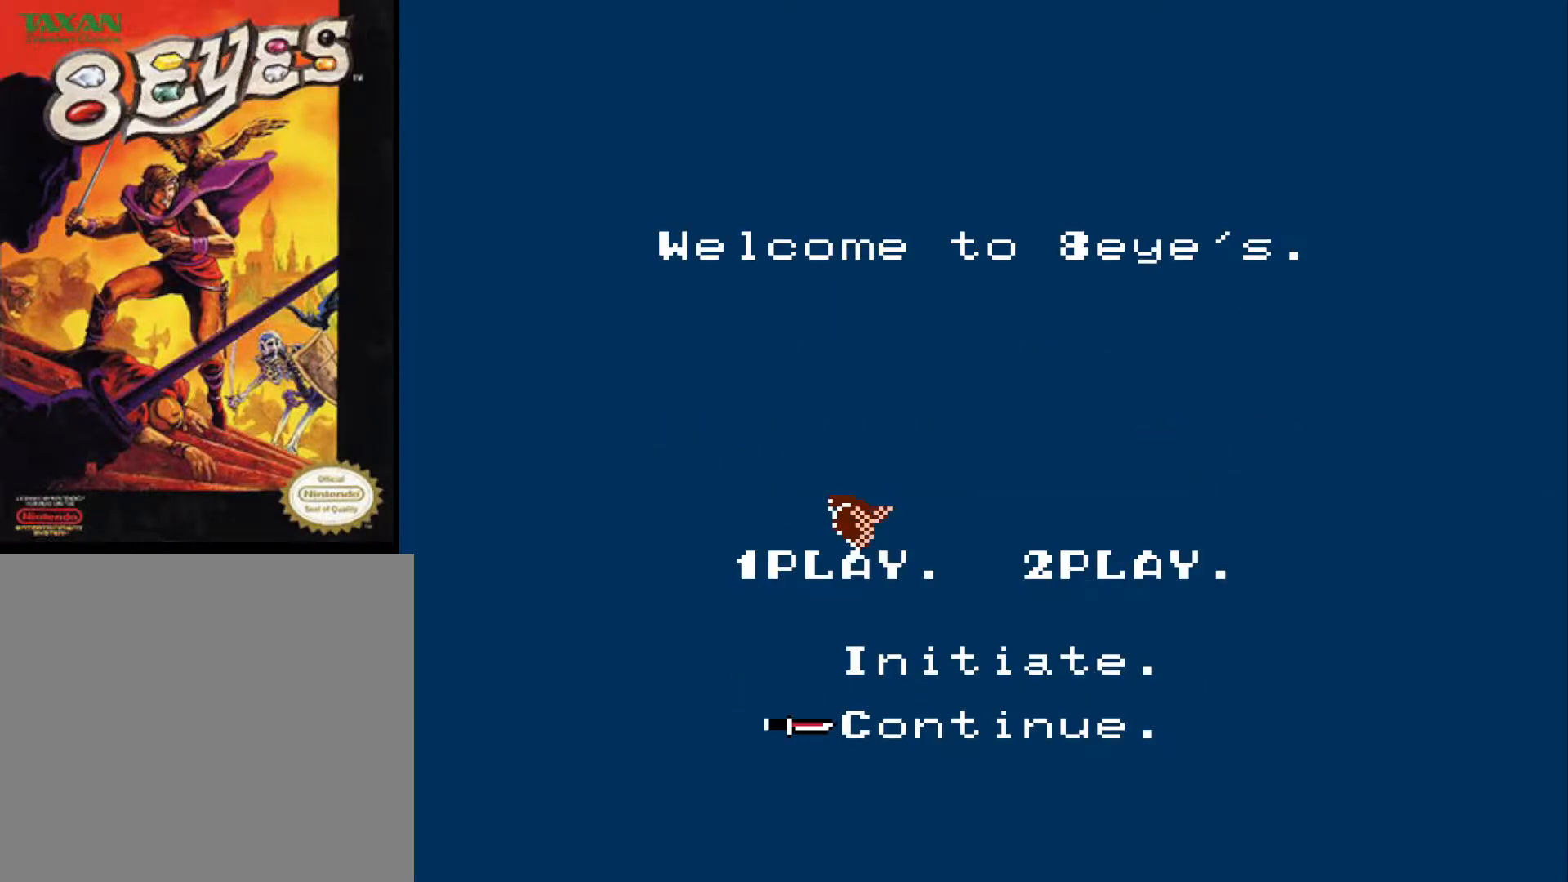
{"buttons": [], "left_stick": "center", "right_stick": "center", "events": []}
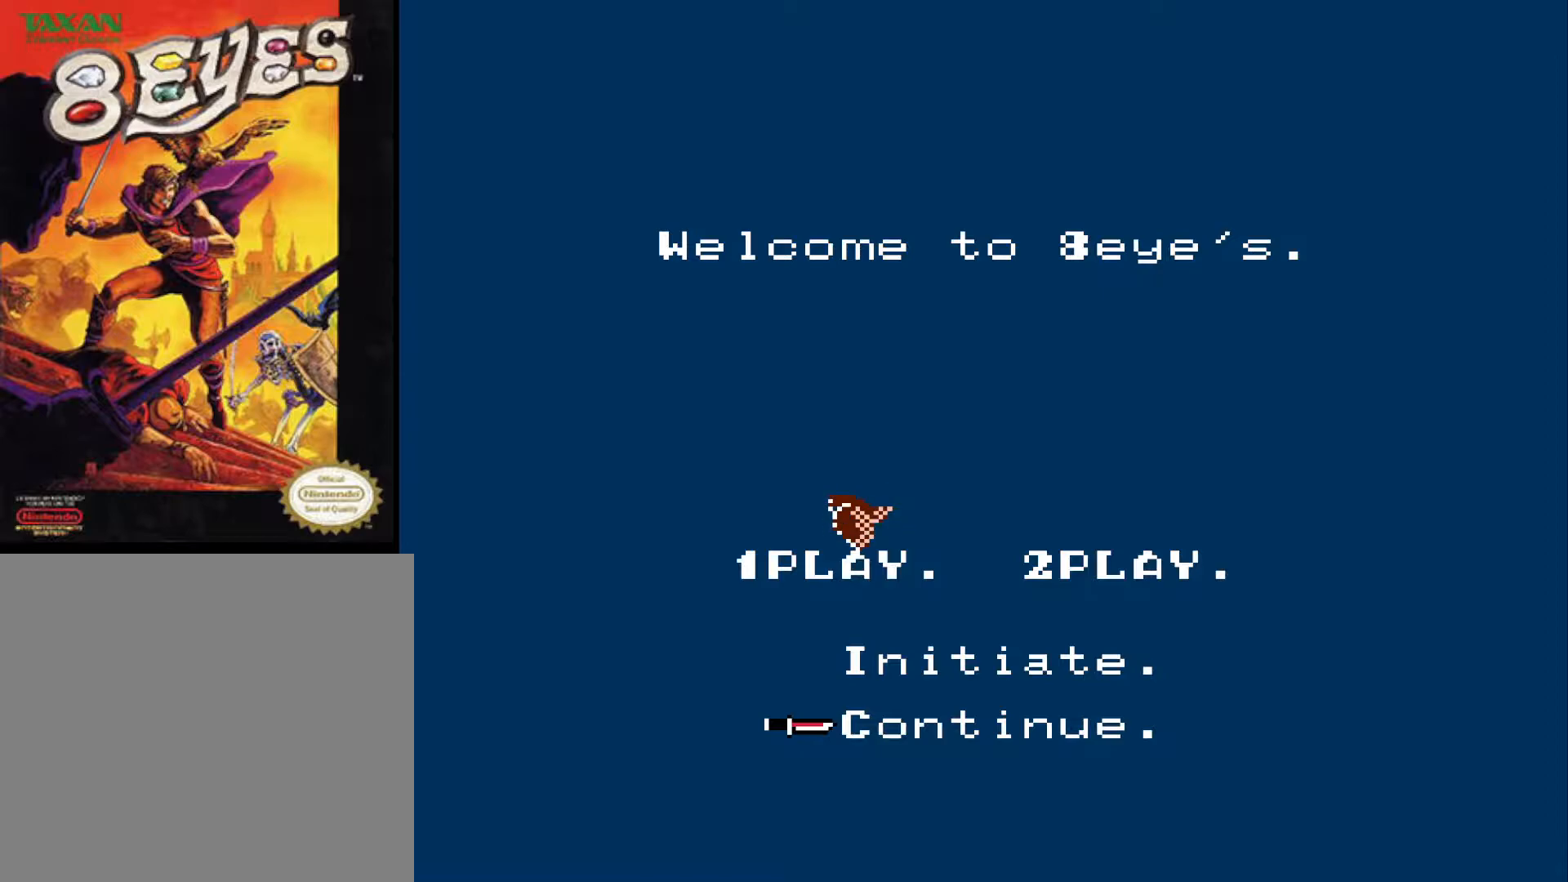
{"buttons": [], "left_stick": "center", "right_stick": "center", "events": [[183, "DPAD_UP", "down"], [283, "DPAD_UP", "up"]]}
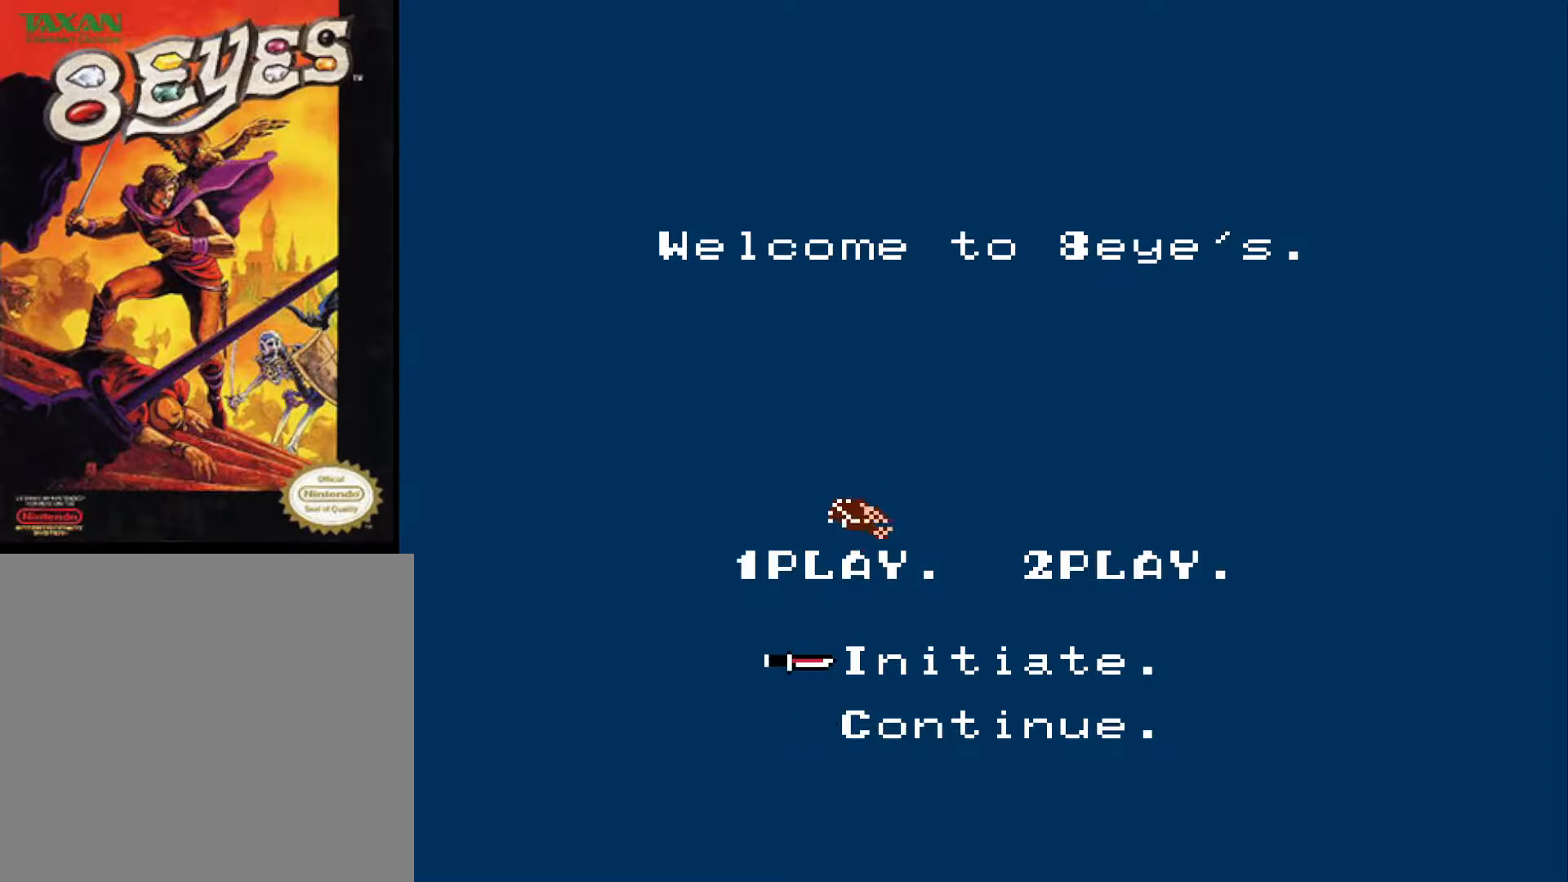
{"buttons": [], "left_stick": "center", "right_stick": "center", "events": [[17, "START", "down"], [117, "START", "up"]]}
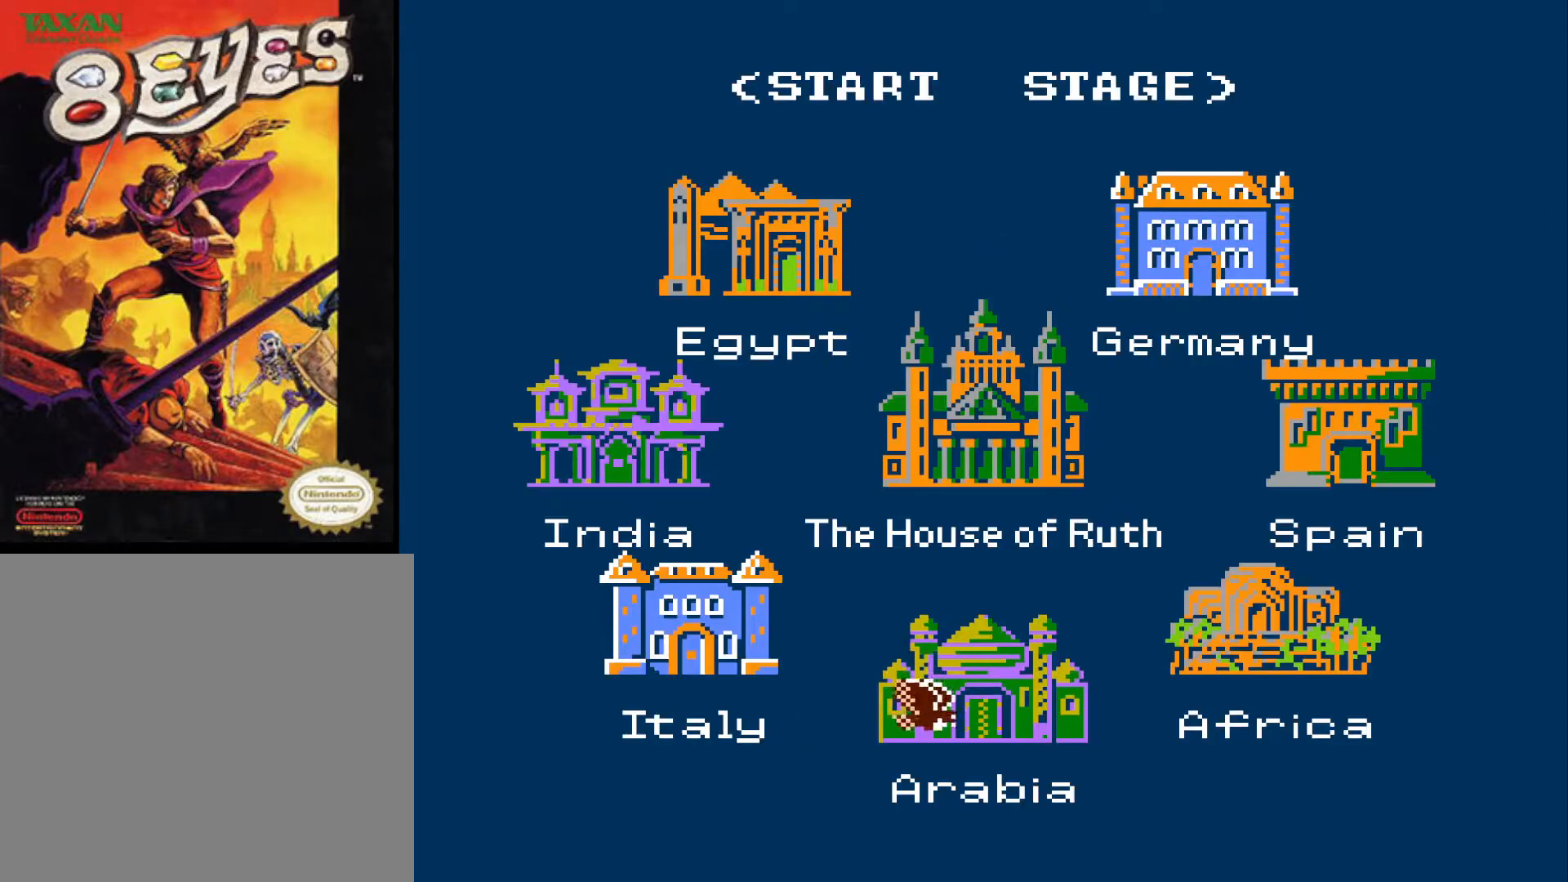
{"buttons": ["X"], "left_stick": "center", "right_stick": "center", "events": [[400, "X", "down"]]}
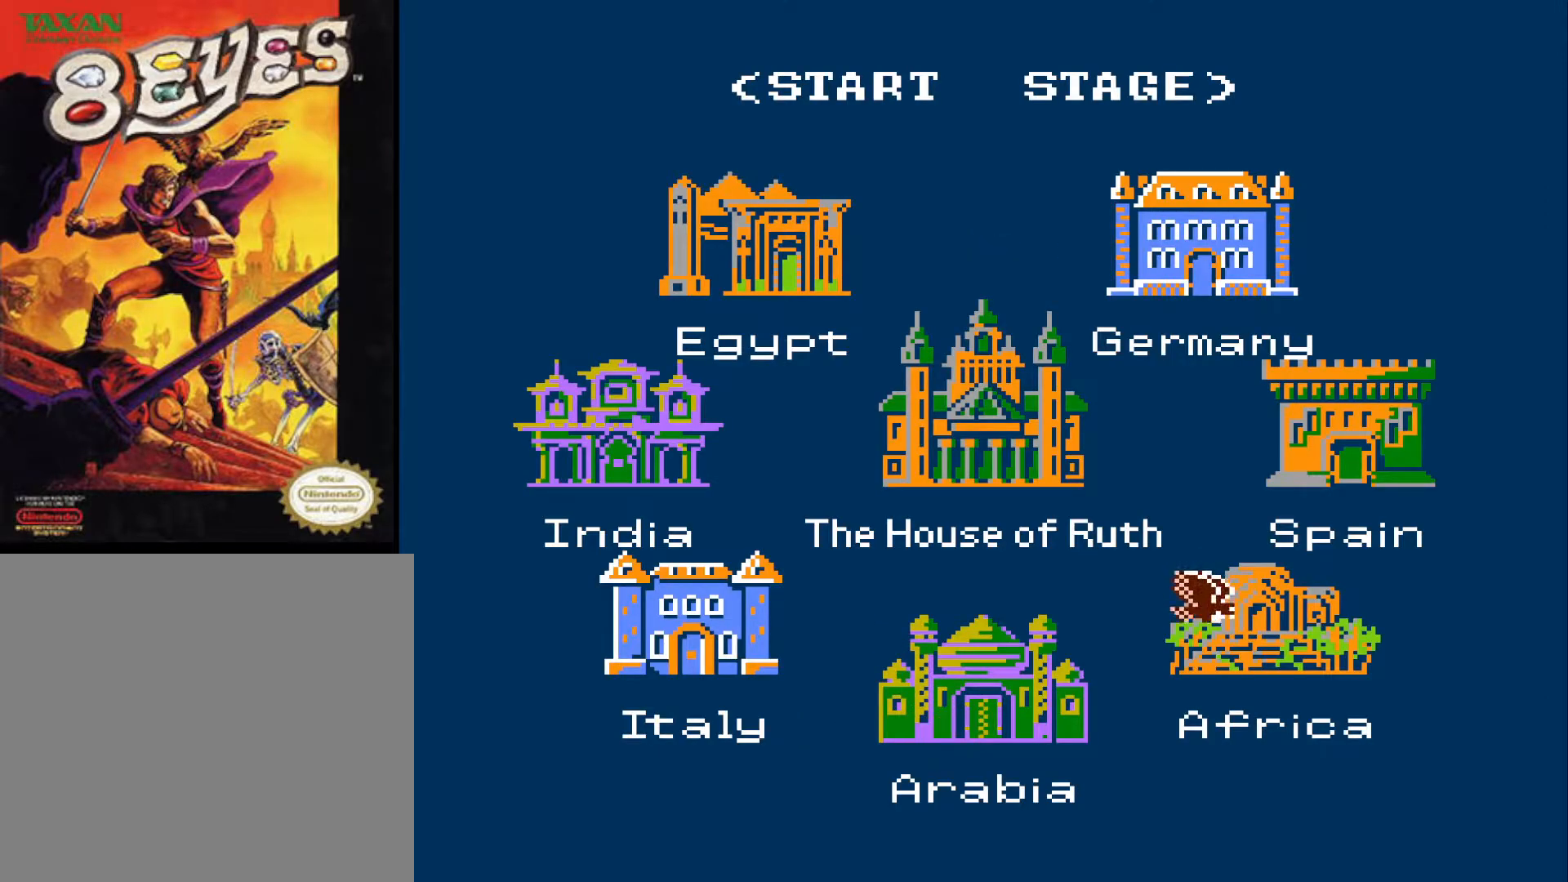
{"buttons": [], "left_stick": "center", "right_stick": "center", "events": [[17, "X", "up"], [83, "X", "down"], [150, "X", "up"], [250, "X", "down"], [333, "X", "up"], [433, "X", "down"], [483, "X", "up"]]}
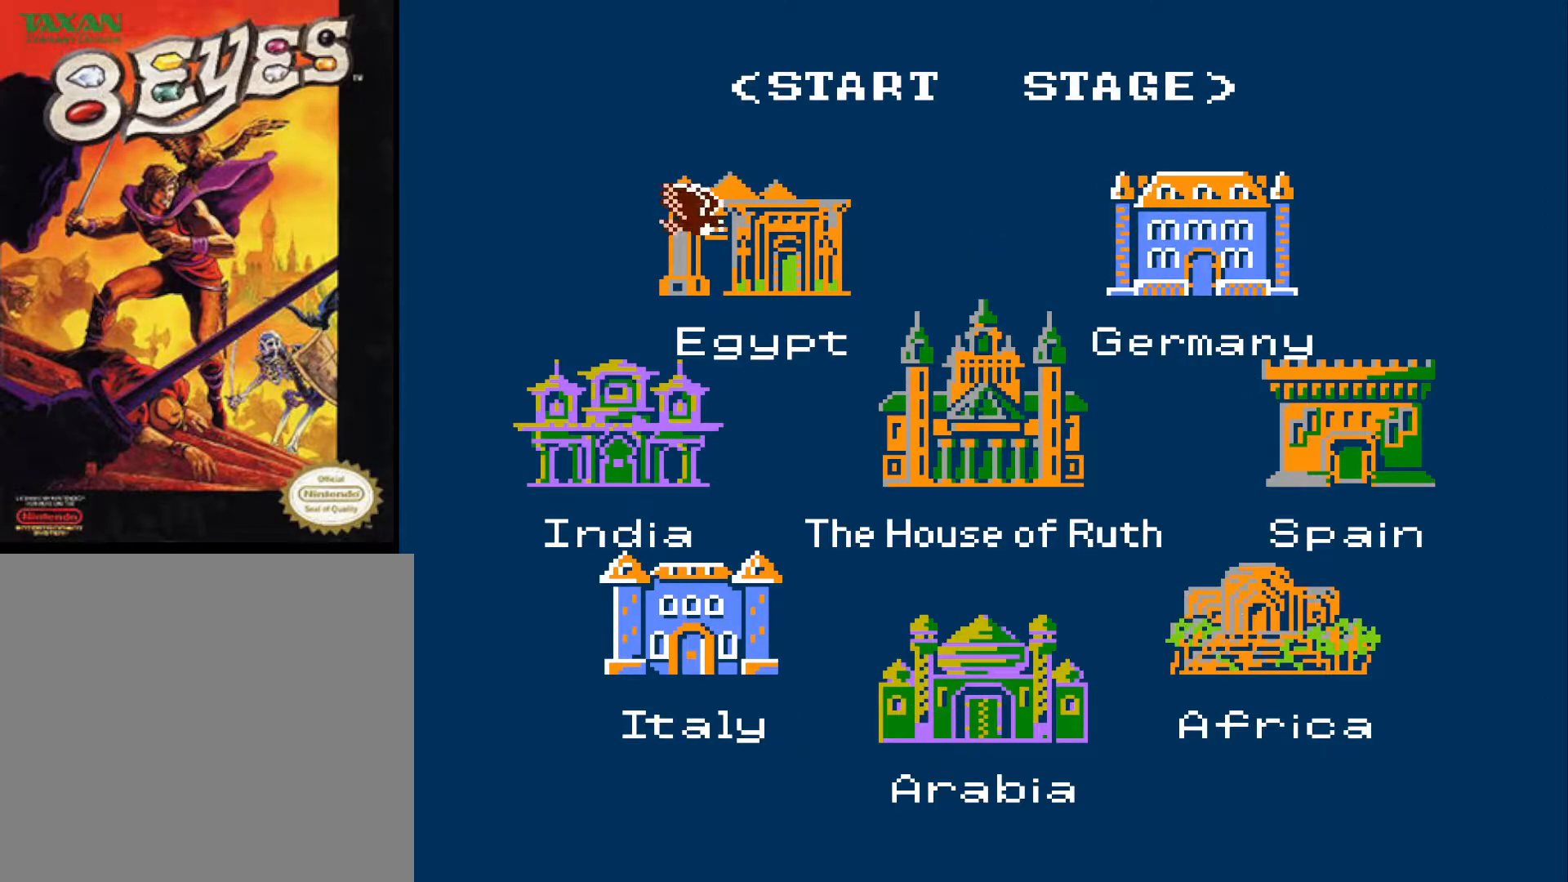
{"buttons": [], "left_stick": "center", "right_stick": "center", "events": [[50, "X", "down"], [150, "X", "up"]]}
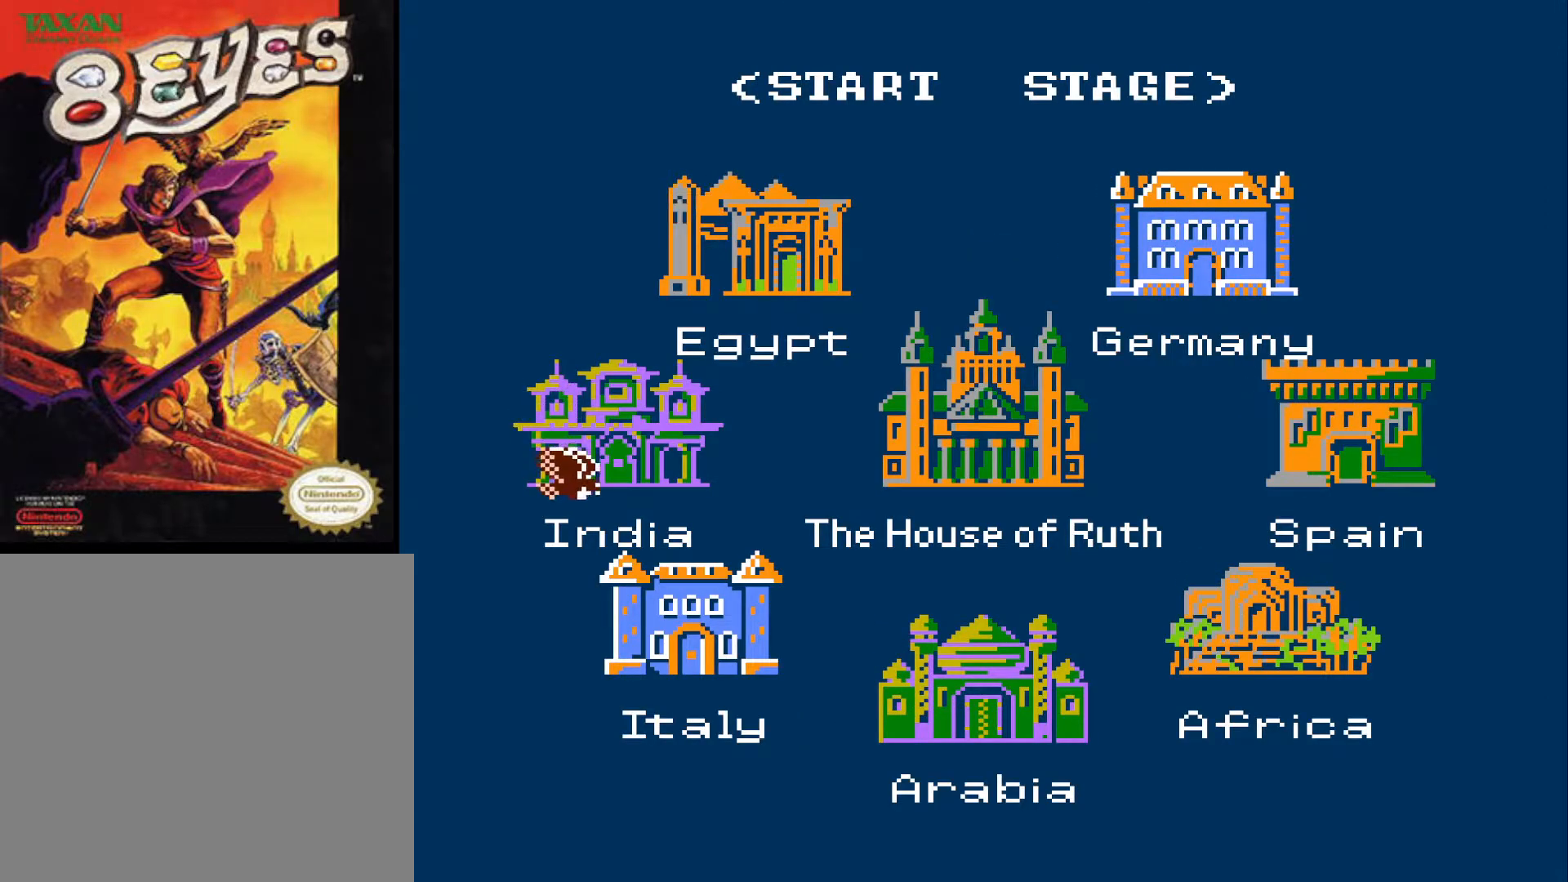
{"buttons": [], "left_stick": "center", "right_stick": "center", "events": [[217, "START", "down"], [367, "START", "up"]]}
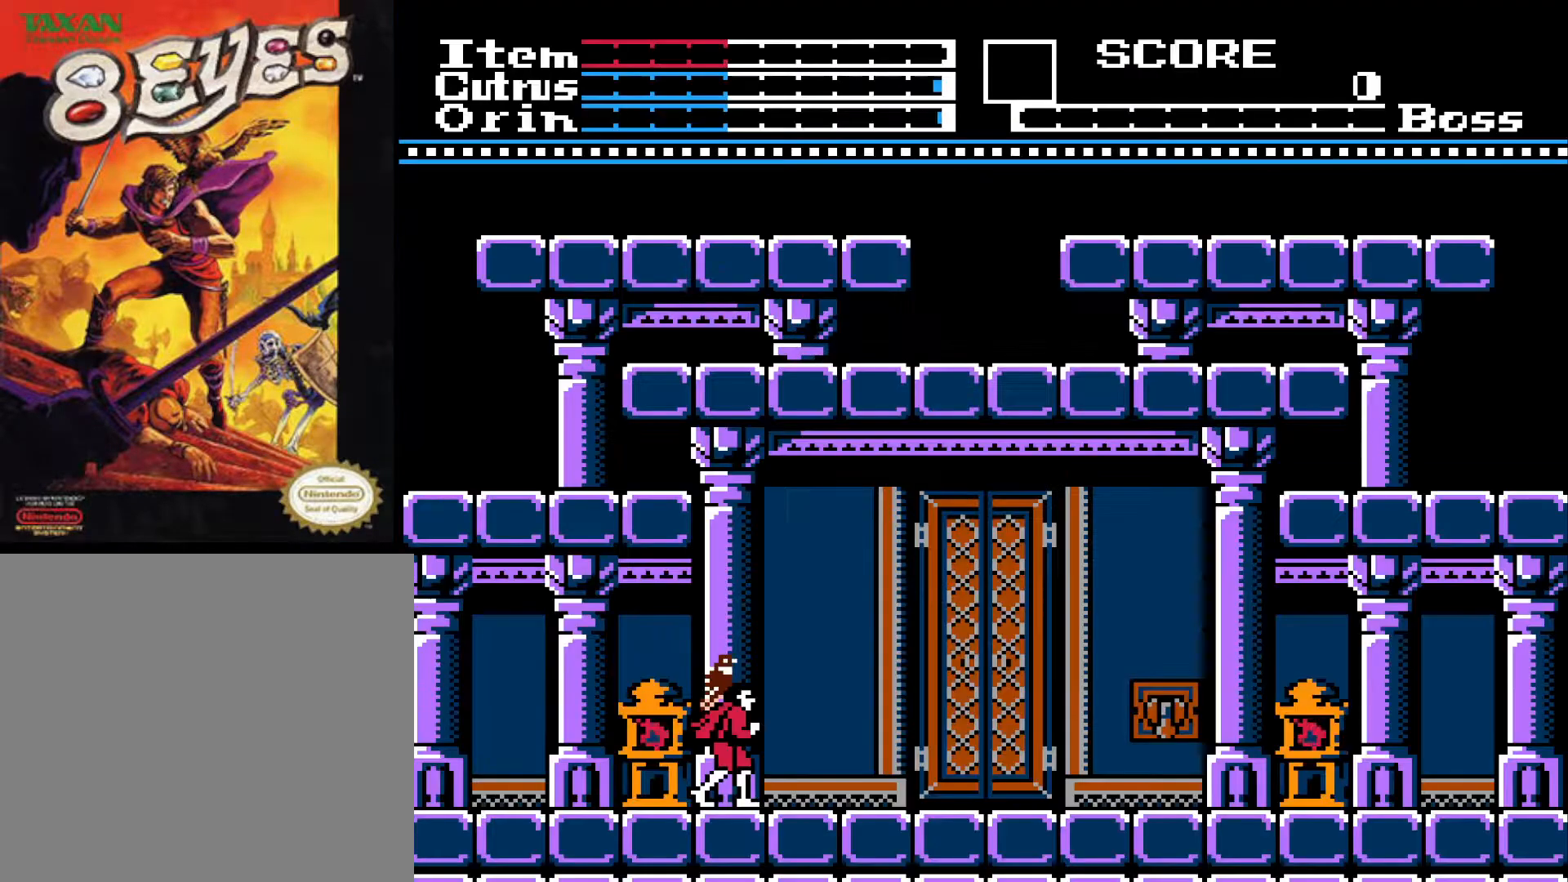
{"buttons": [], "left_stick": "center", "right_stick": "center", "events": []}
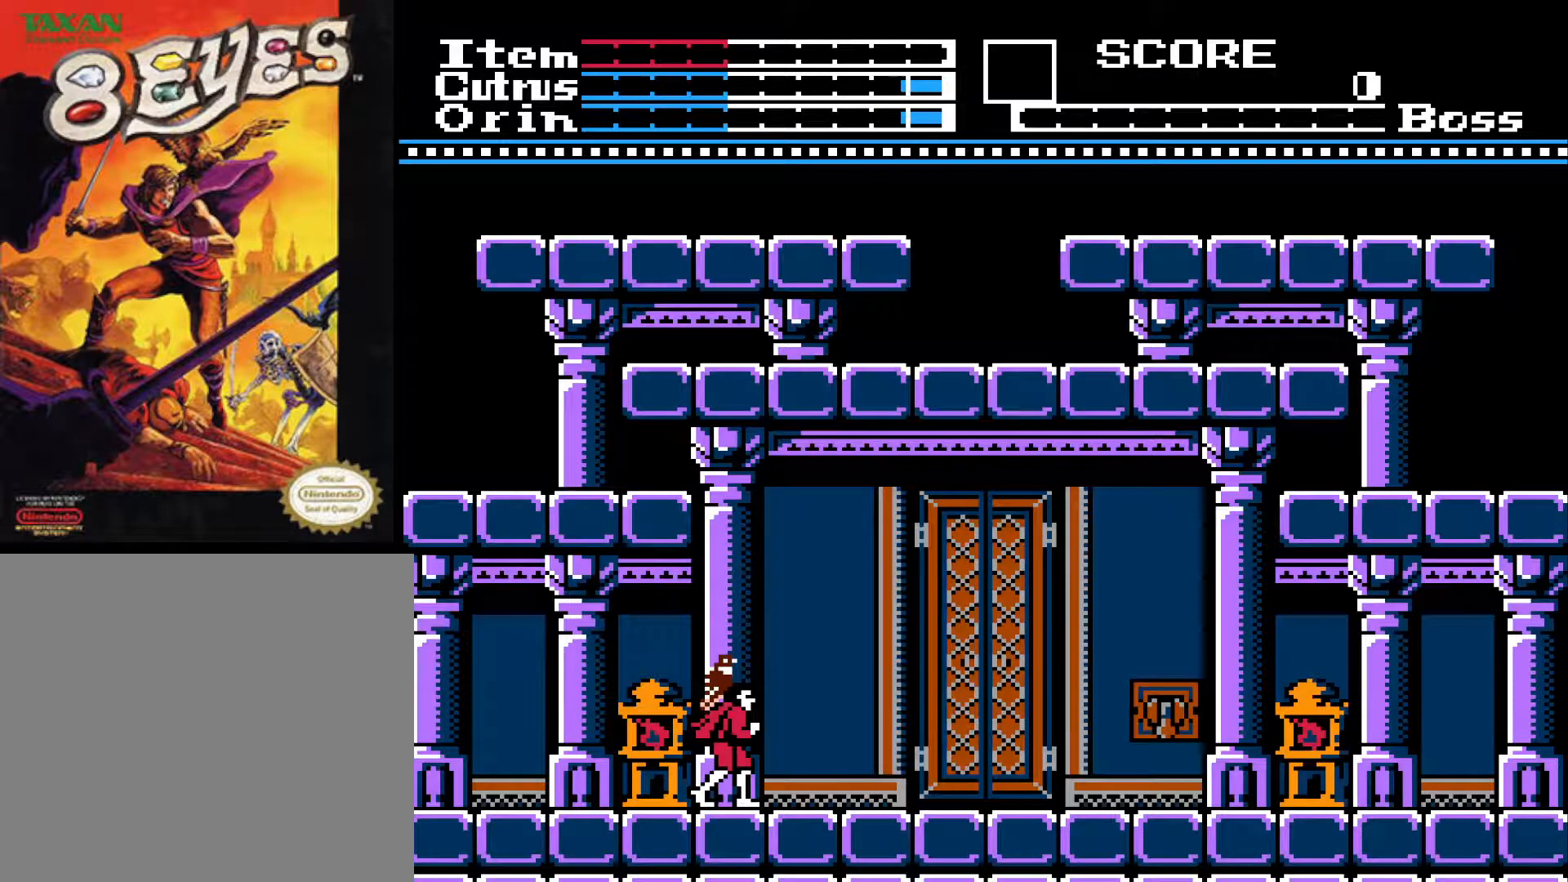
{"buttons": ["DPAD_RIGHT"], "left_stick": "center", "right_stick": "center", "events": [[267, "DPAD_RIGHT", "down"]]}
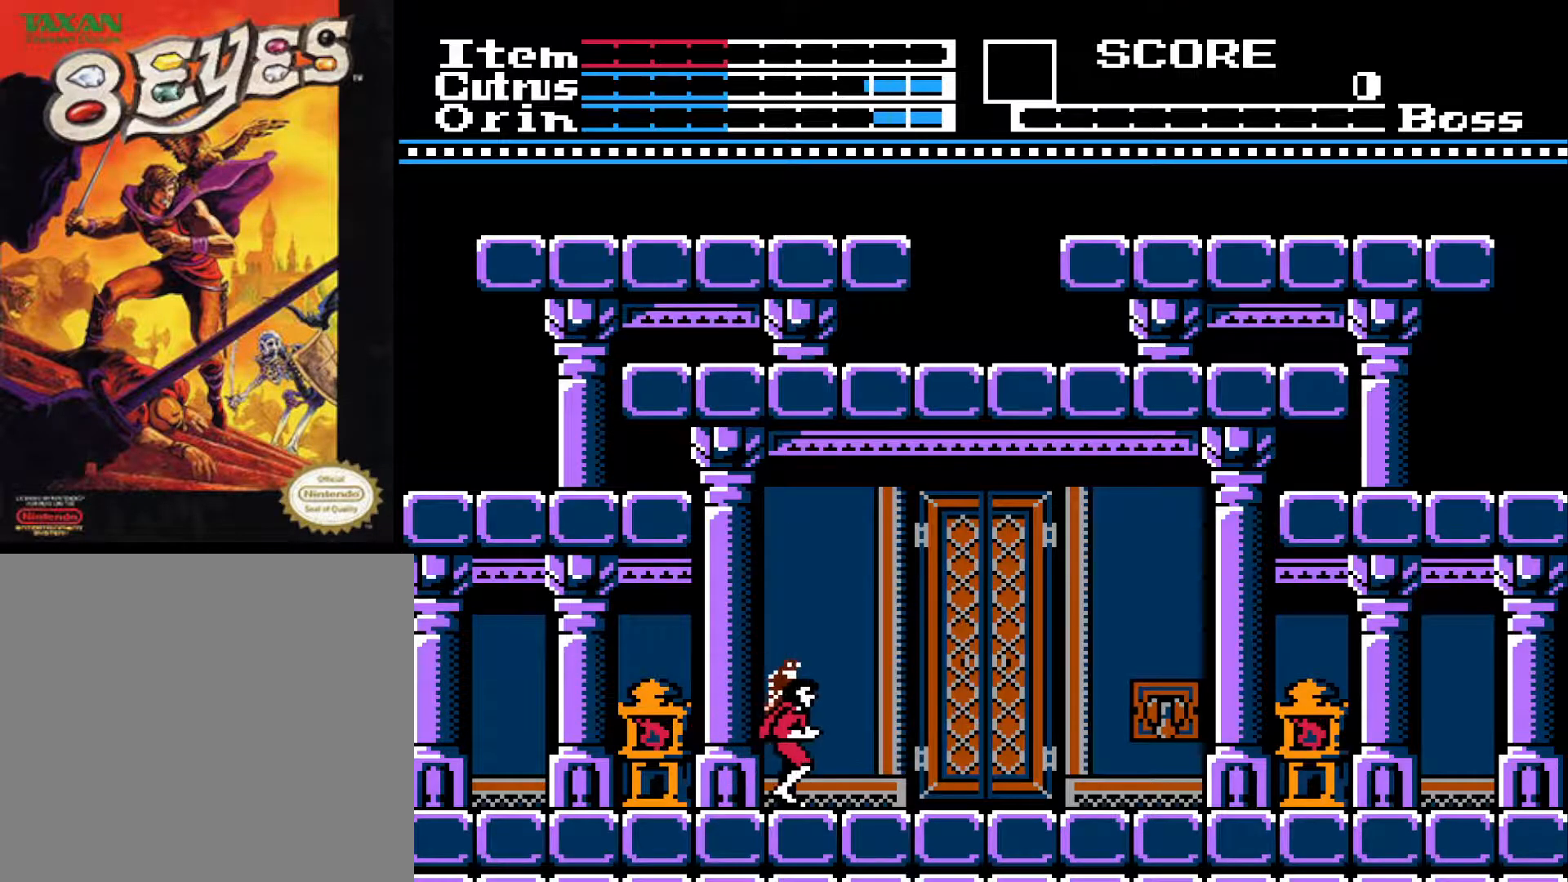
{"buttons": ["DPAD_RIGHT"], "left_stick": "center", "right_stick": "center", "events": []}
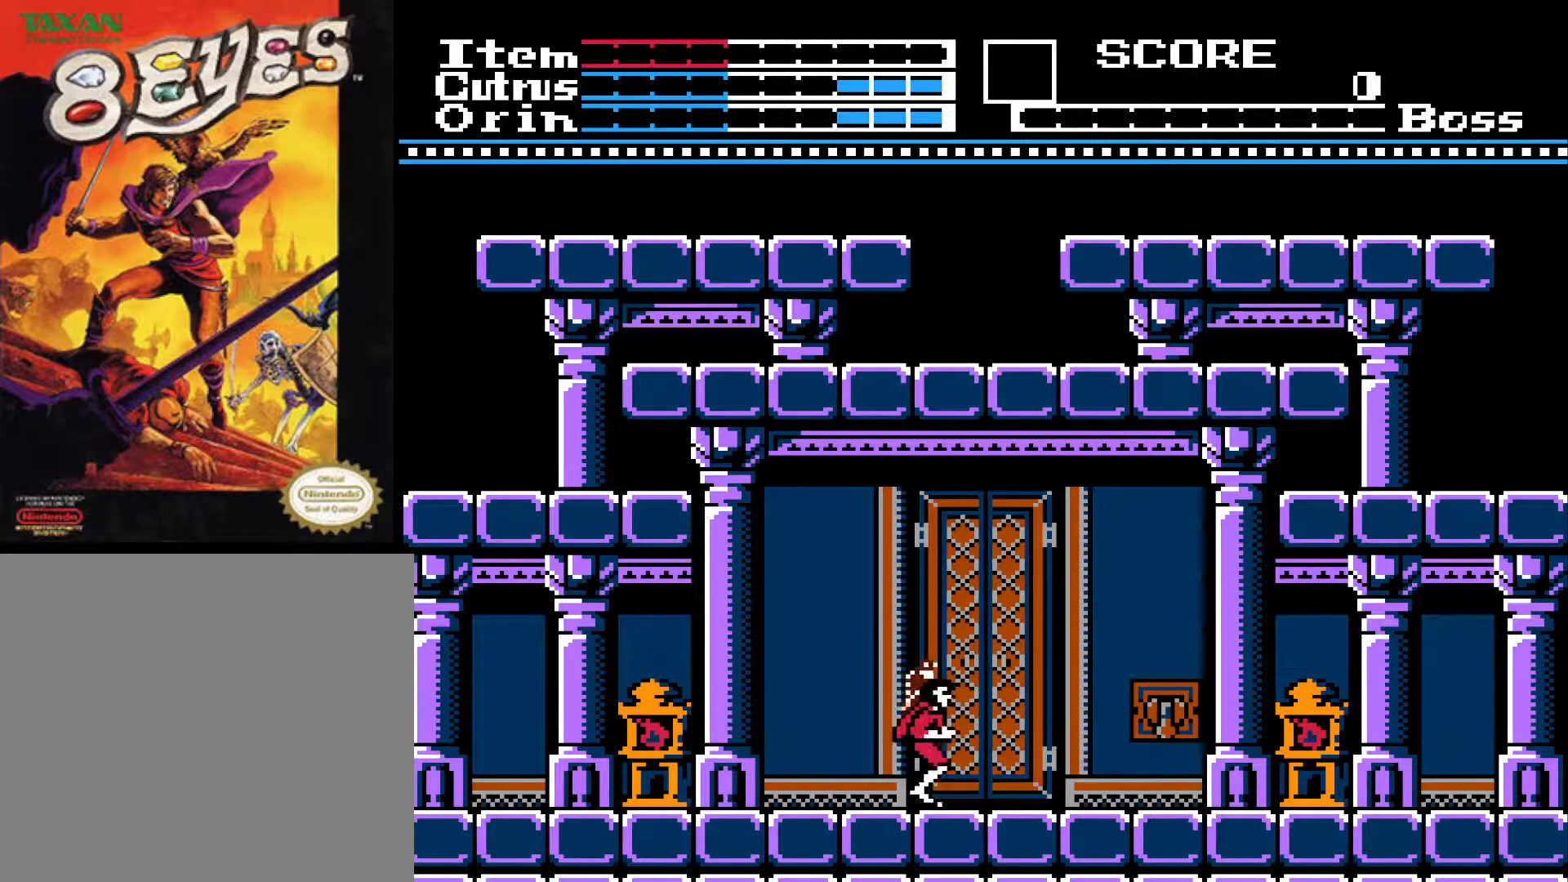
{"buttons": ["DPAD_RIGHT"], "left_stick": "center", "right_stick": "center", "events": []}
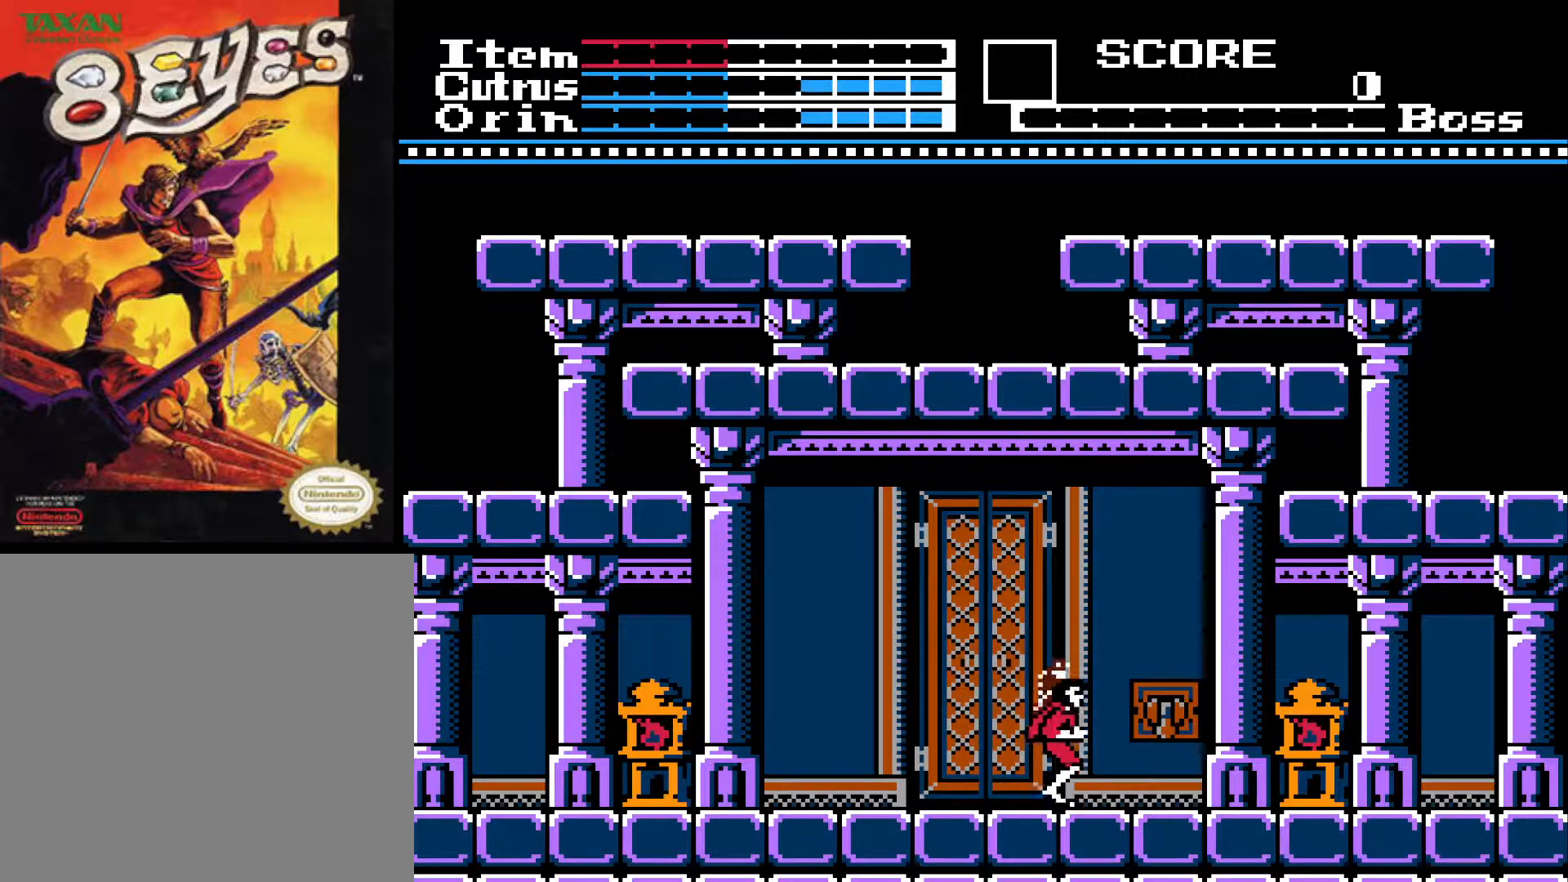
{"buttons": ["DPAD_LEFT"], "left_stick": "center", "right_stick": "center", "events": [[50, "X", "down"], [150, "DPAD_RIGHT", "up"], [183, "X", "up"], [333, "DPAD_LEFT", "down"]]}
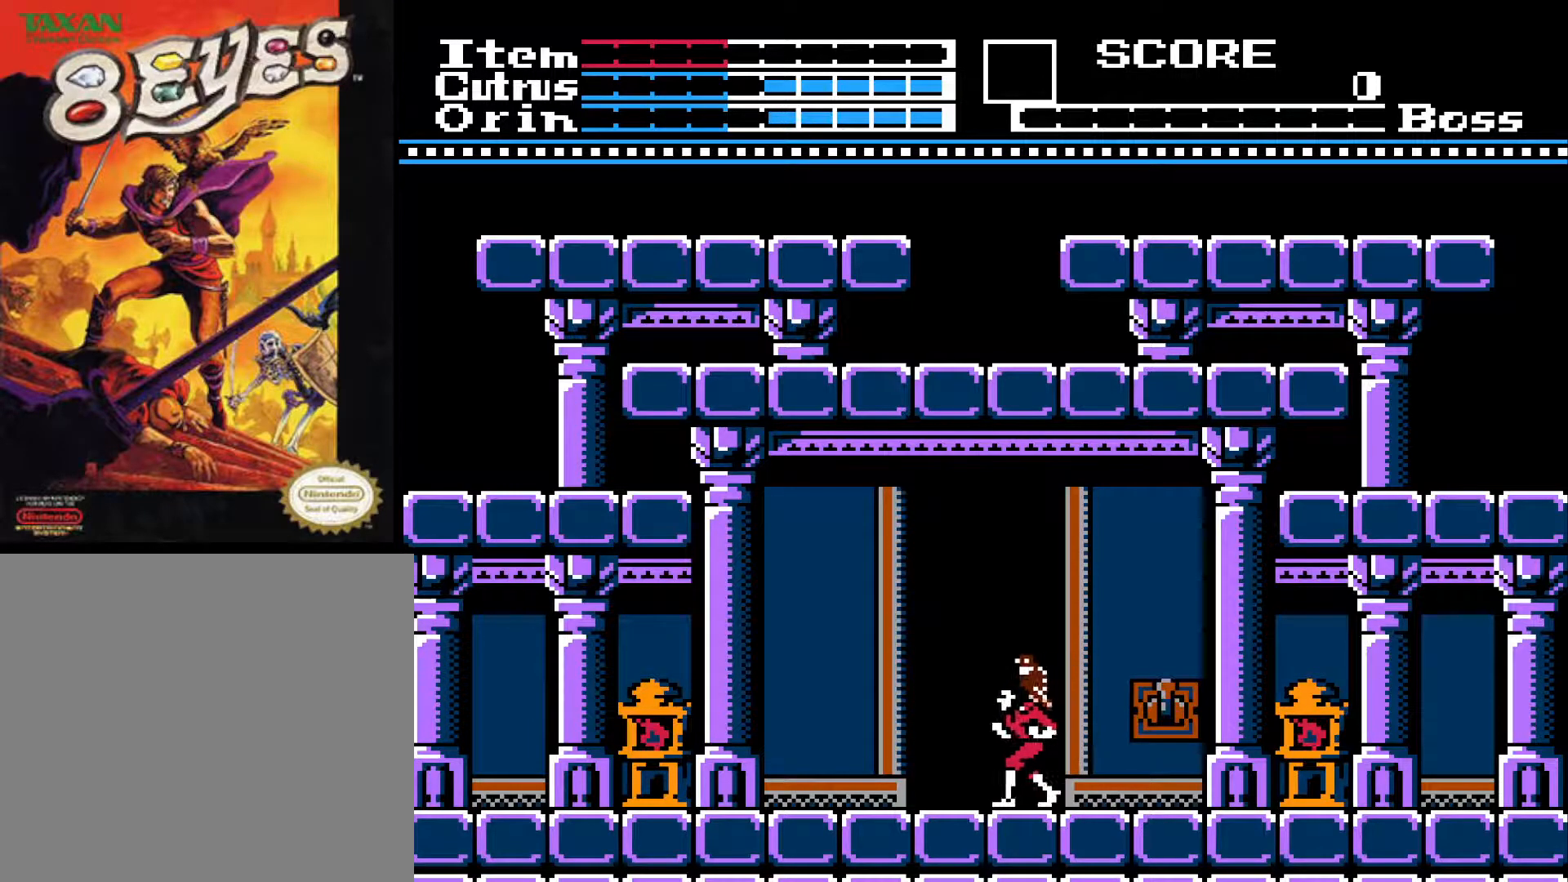
{"buttons": [], "left_stick": "center", "right_stick": "center", "events": [[117, "DPAD_UP", "down"], [133, "DPAD_LEFT", "up"], [267, "DPAD_UP", "up"]]}
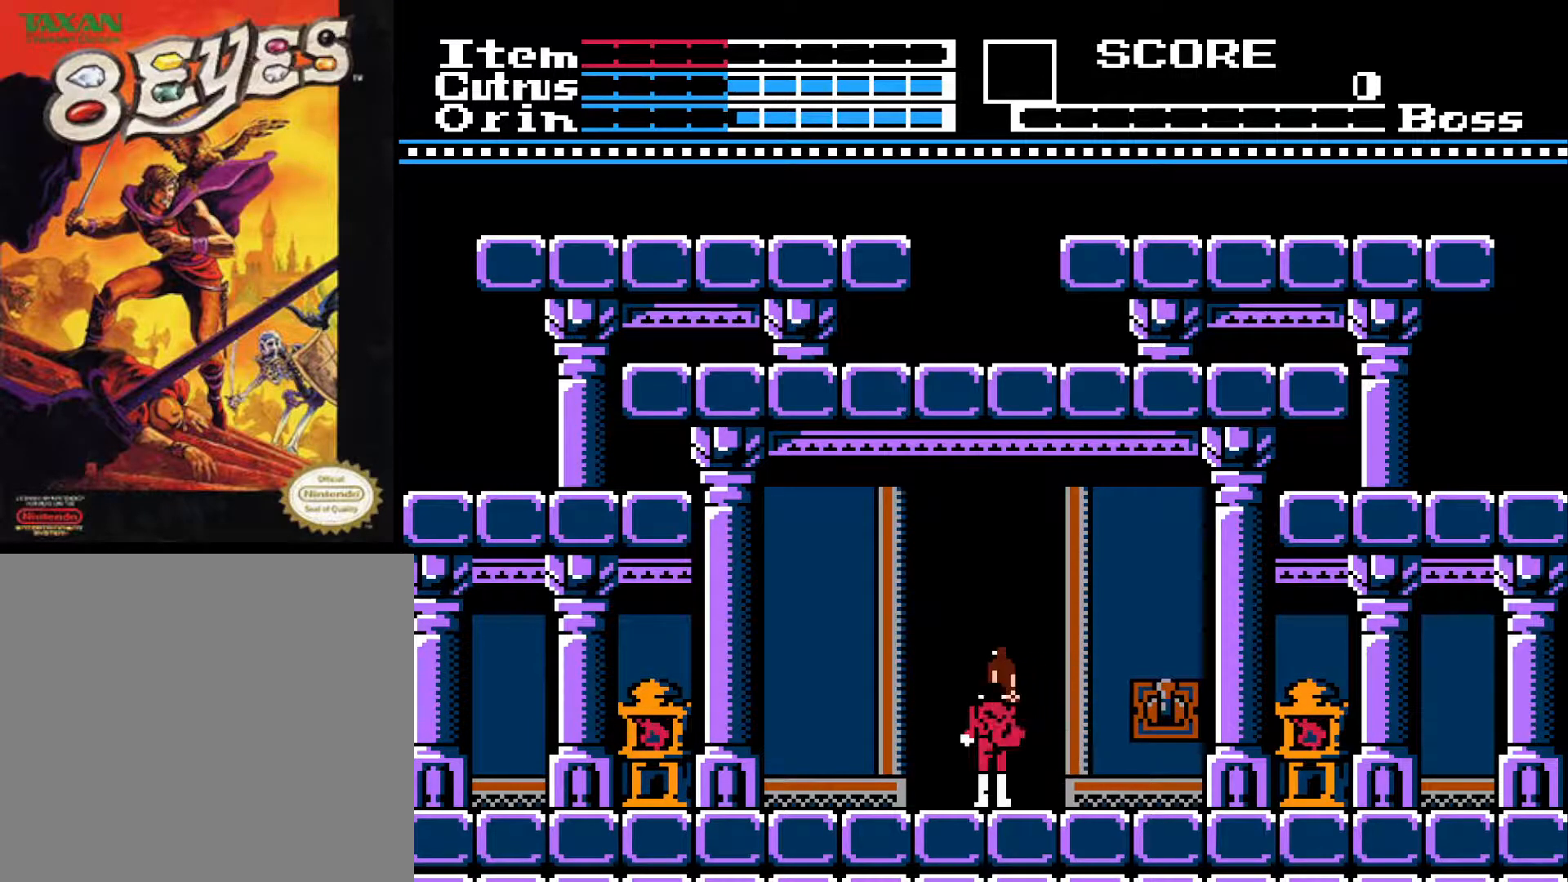
{"buttons": [], "left_stick": "center", "right_stick": "center", "events": []}
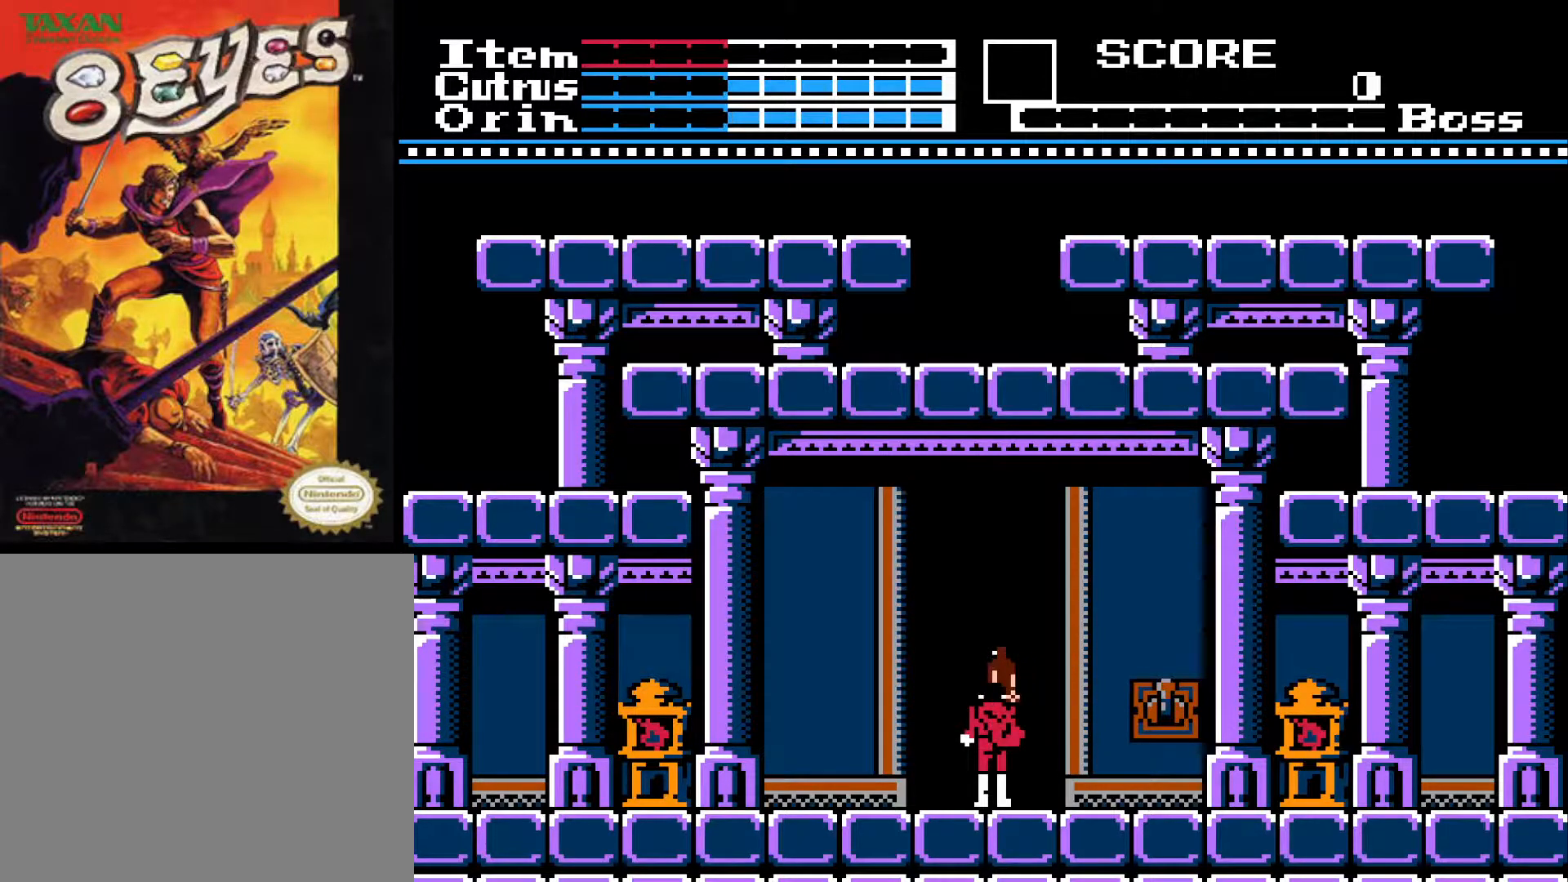
{"buttons": [], "left_stick": "center", "right_stick": "center", "events": []}
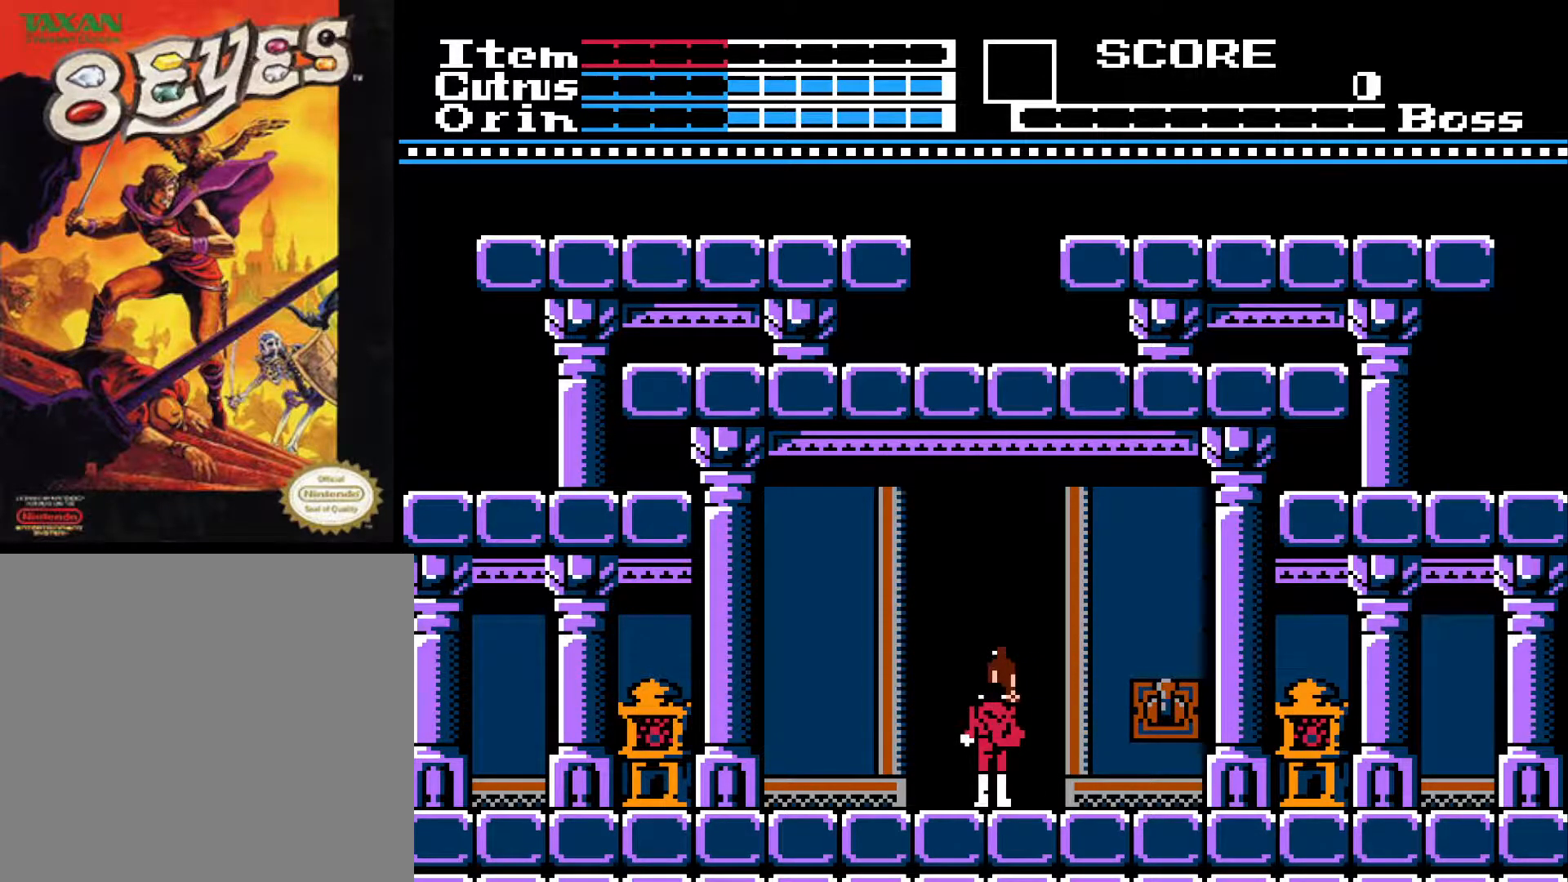
{"buttons": [], "left_stick": "center", "right_stick": "center", "events": []}
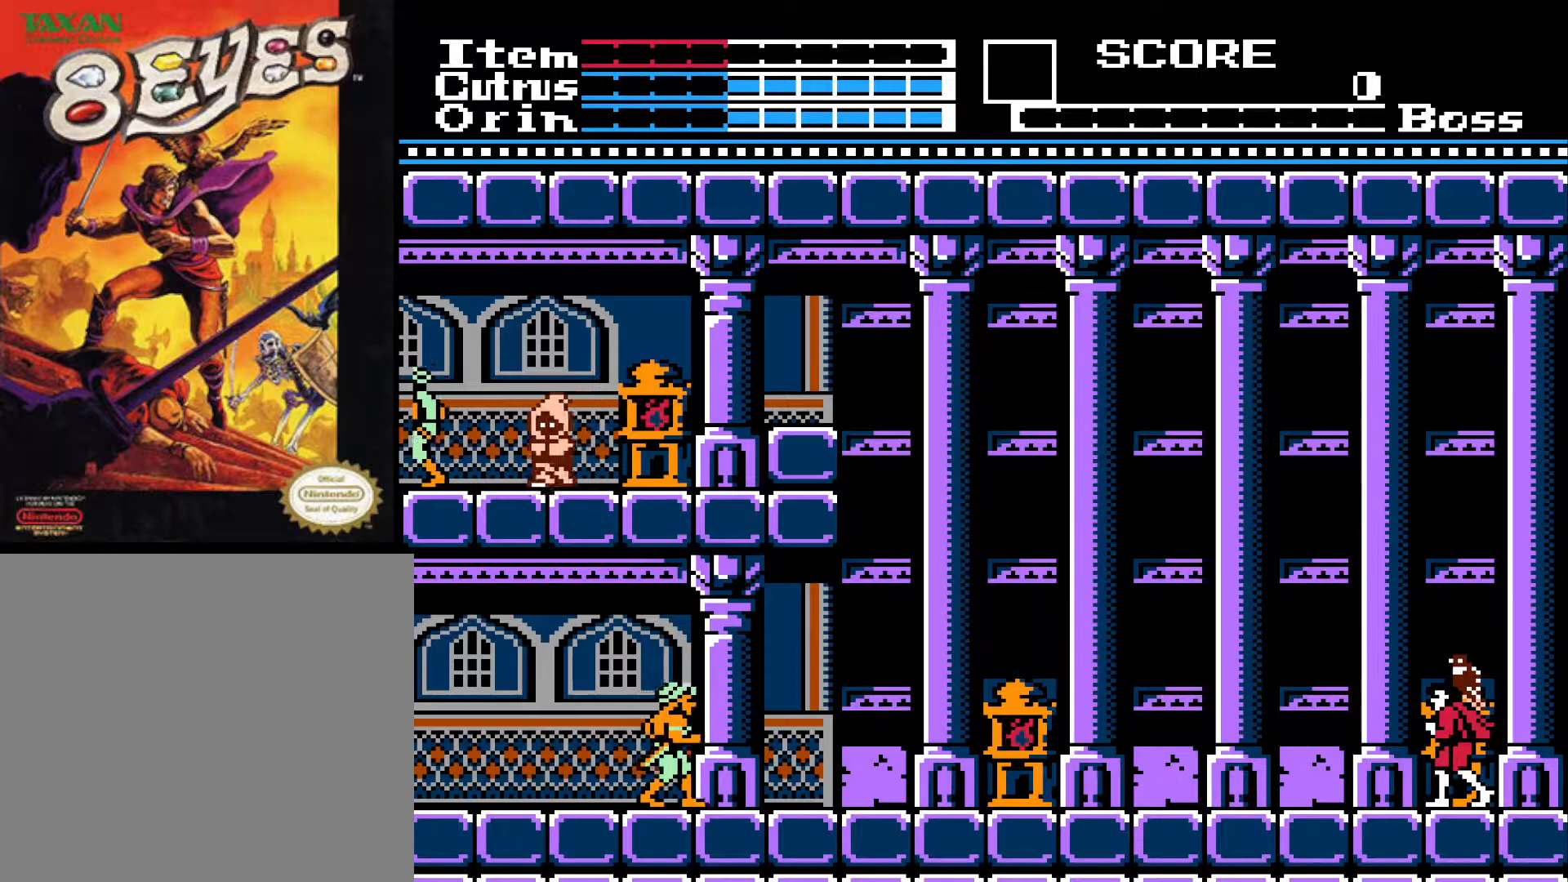
{"buttons": [], "left_stick": "center", "right_stick": "center", "events": []}
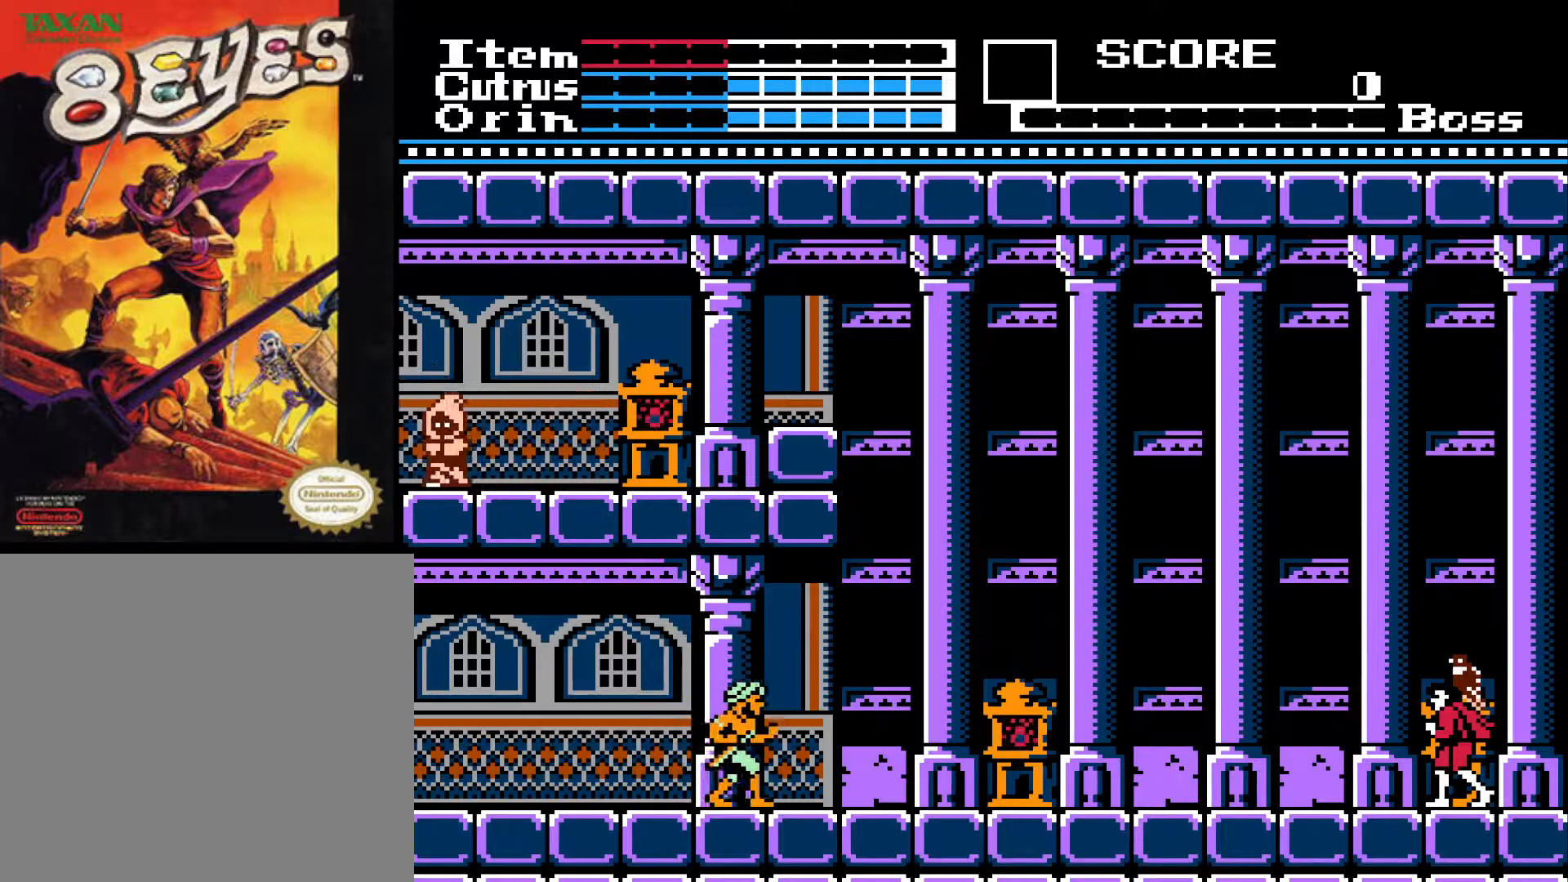
{"buttons": ["DPAD_LEFT"], "left_stick": "center", "right_stick": "center", "events": [[17, "DPAD_LEFT", "down"], [217, "DPAD_LEFT", "up"], [417, "DPAD_LEFT", "down"]]}
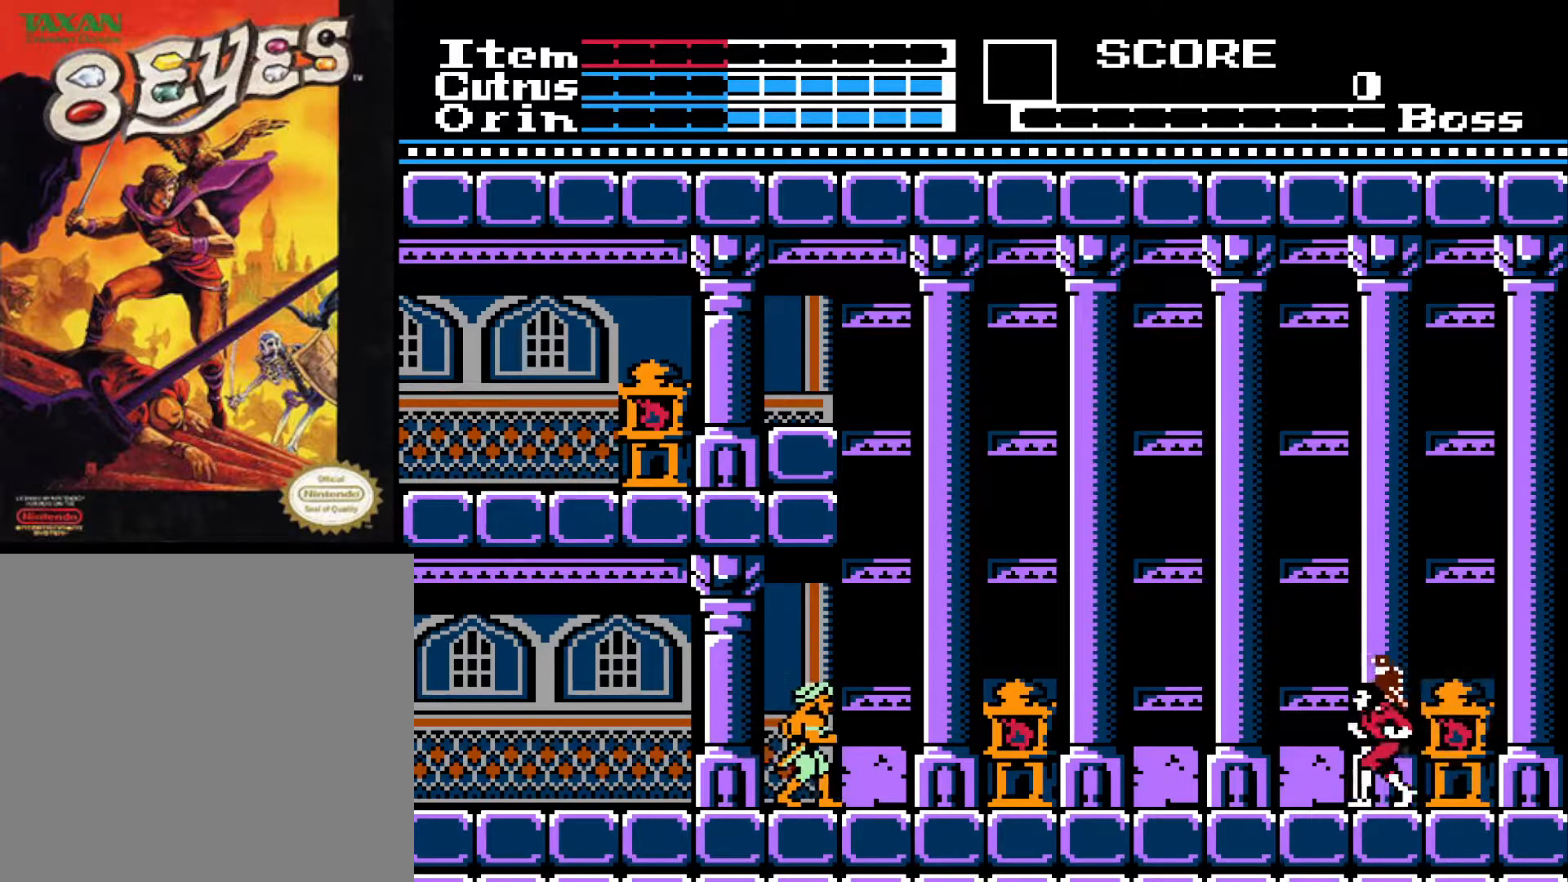
{"buttons": [], "left_stick": "center", "right_stick": "center", "events": [[50, "DPAD_LEFT", "up"]]}
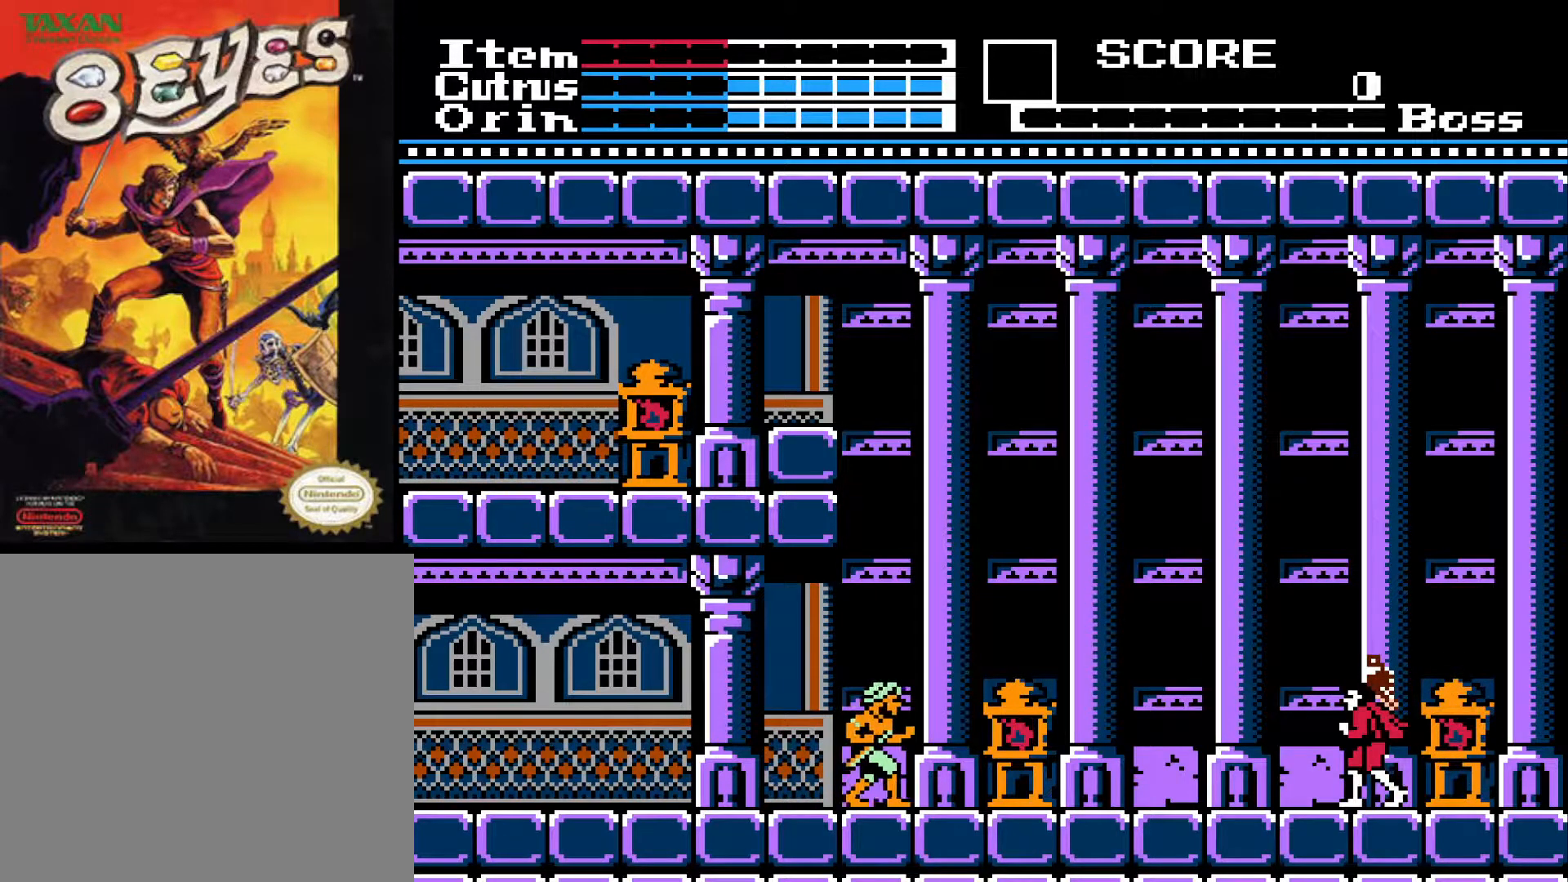
{"buttons": [], "left_stick": "center", "right_stick": "center", "events": []}
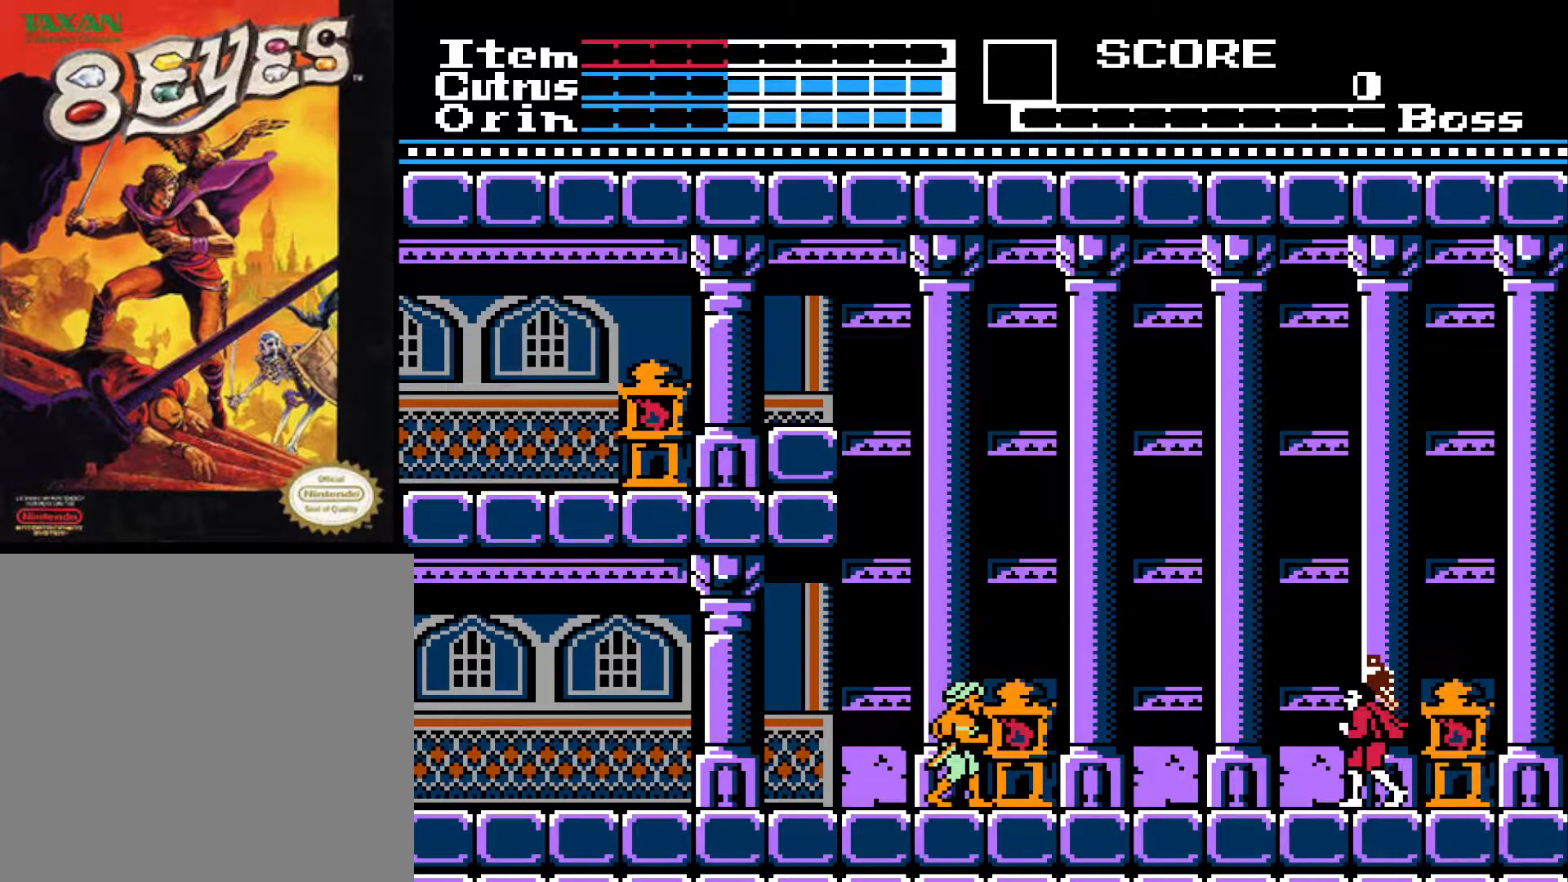
{"buttons": ["DPAD_DOWN"], "left_stick": "center", "right_stick": "center", "events": [[33, "DPAD_LEFT", "down"], [500, "DPAD_DOWN", "down"], [500, "DPAD_LEFT", "up"]]}
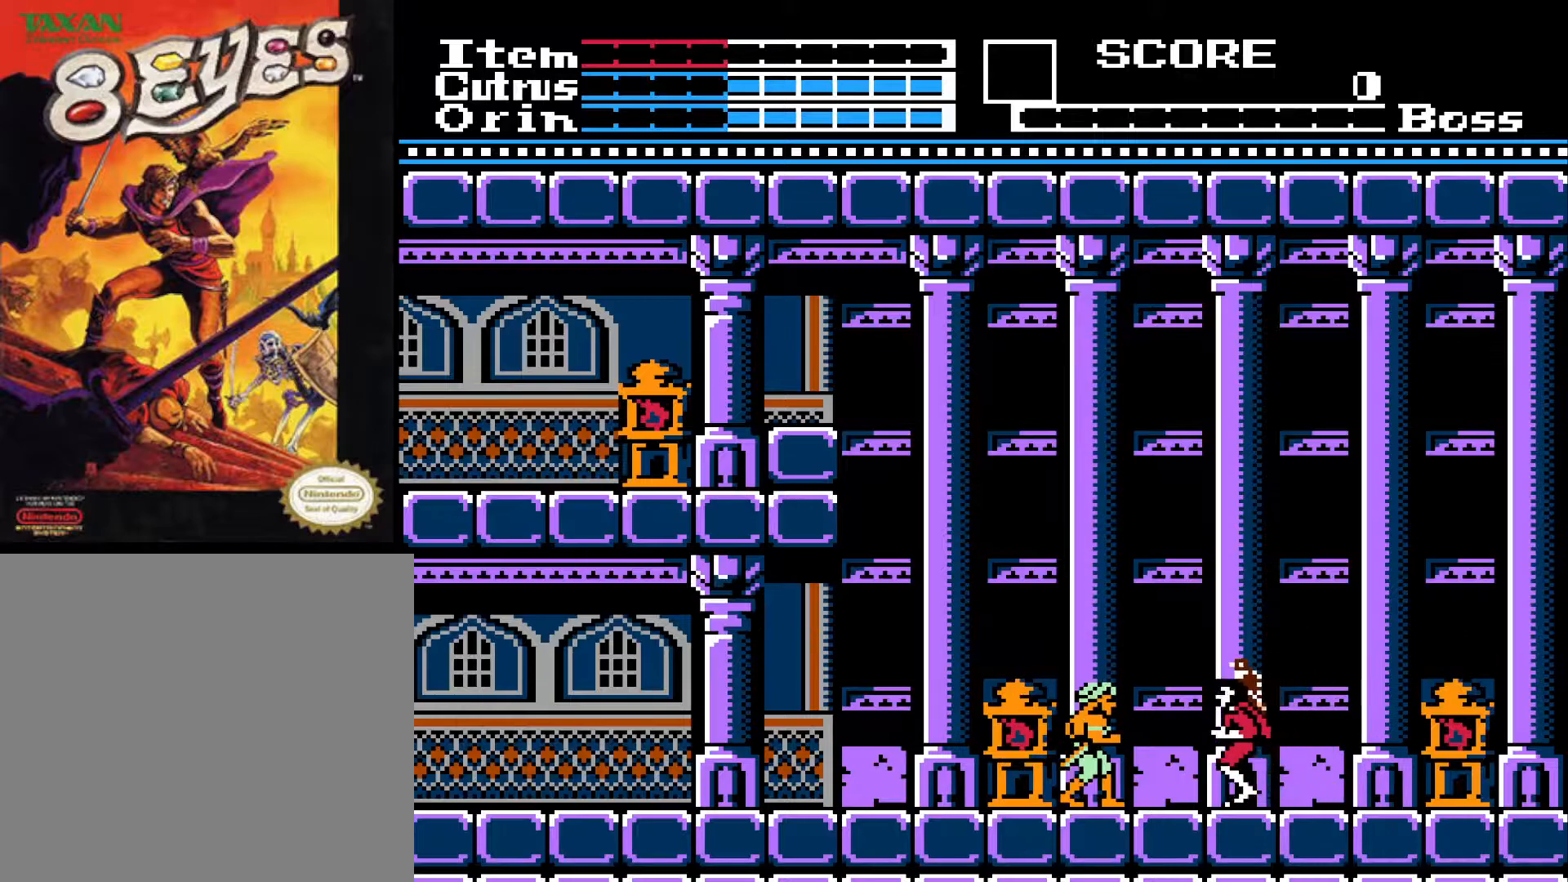
{"buttons": ["DPAD_DOWN"], "left_stick": "center", "right_stick": "center", "events": [[17, "X", "down"], [117, "X", "up"], [200, "X", "down"], [283, "X", "up"], [350, "X", "down"], [450, "X", "up"]]}
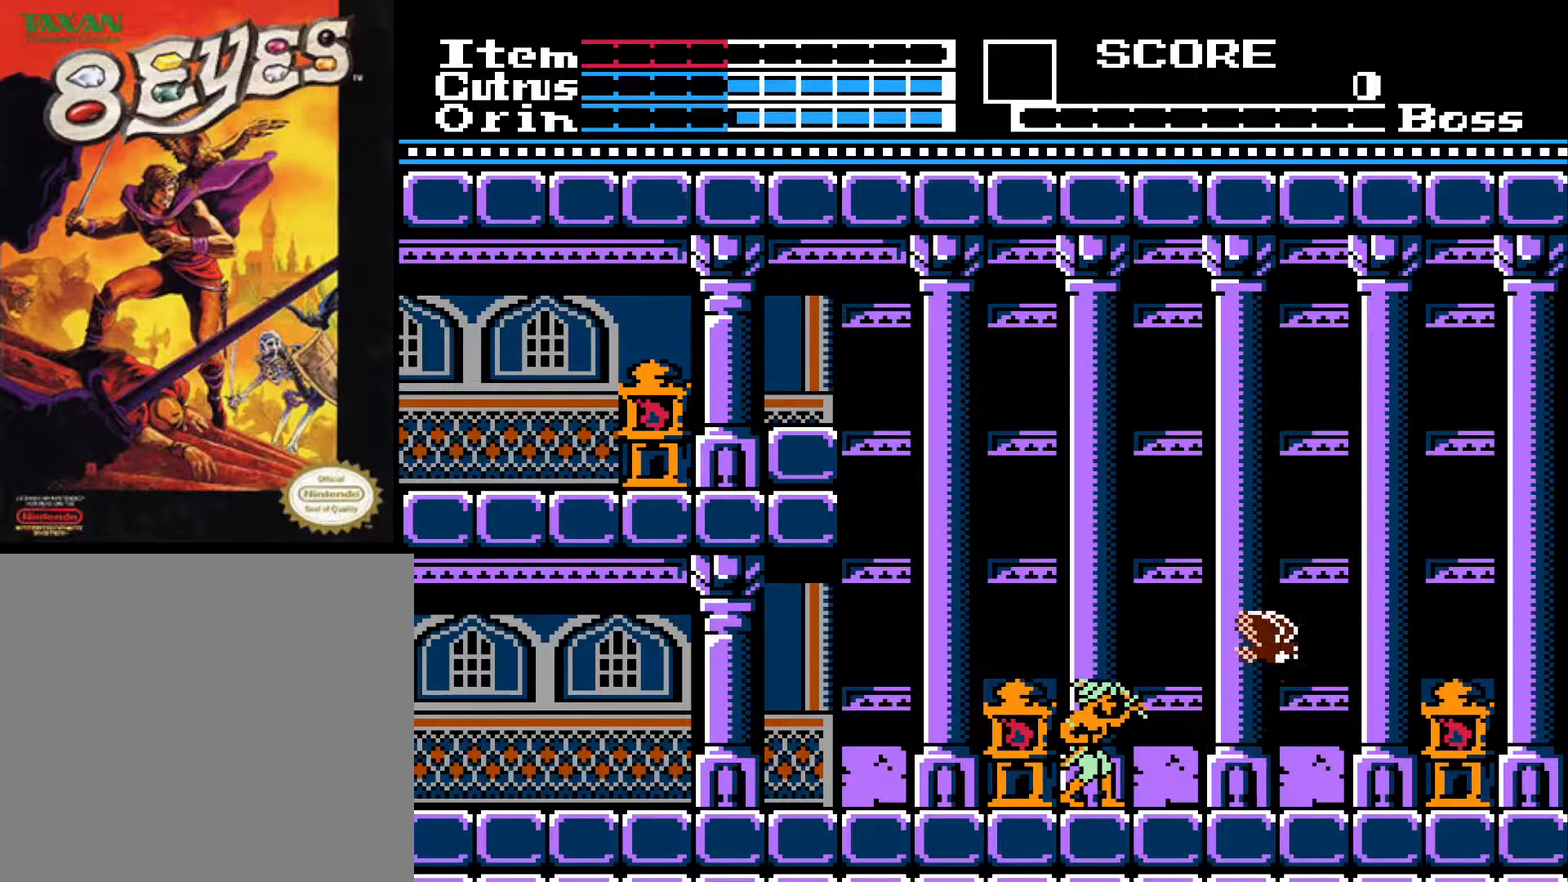
{"buttons": [], "left_stick": "center", "right_stick": "center", "events": [[317, "DPAD_DOWN", "up"]]}
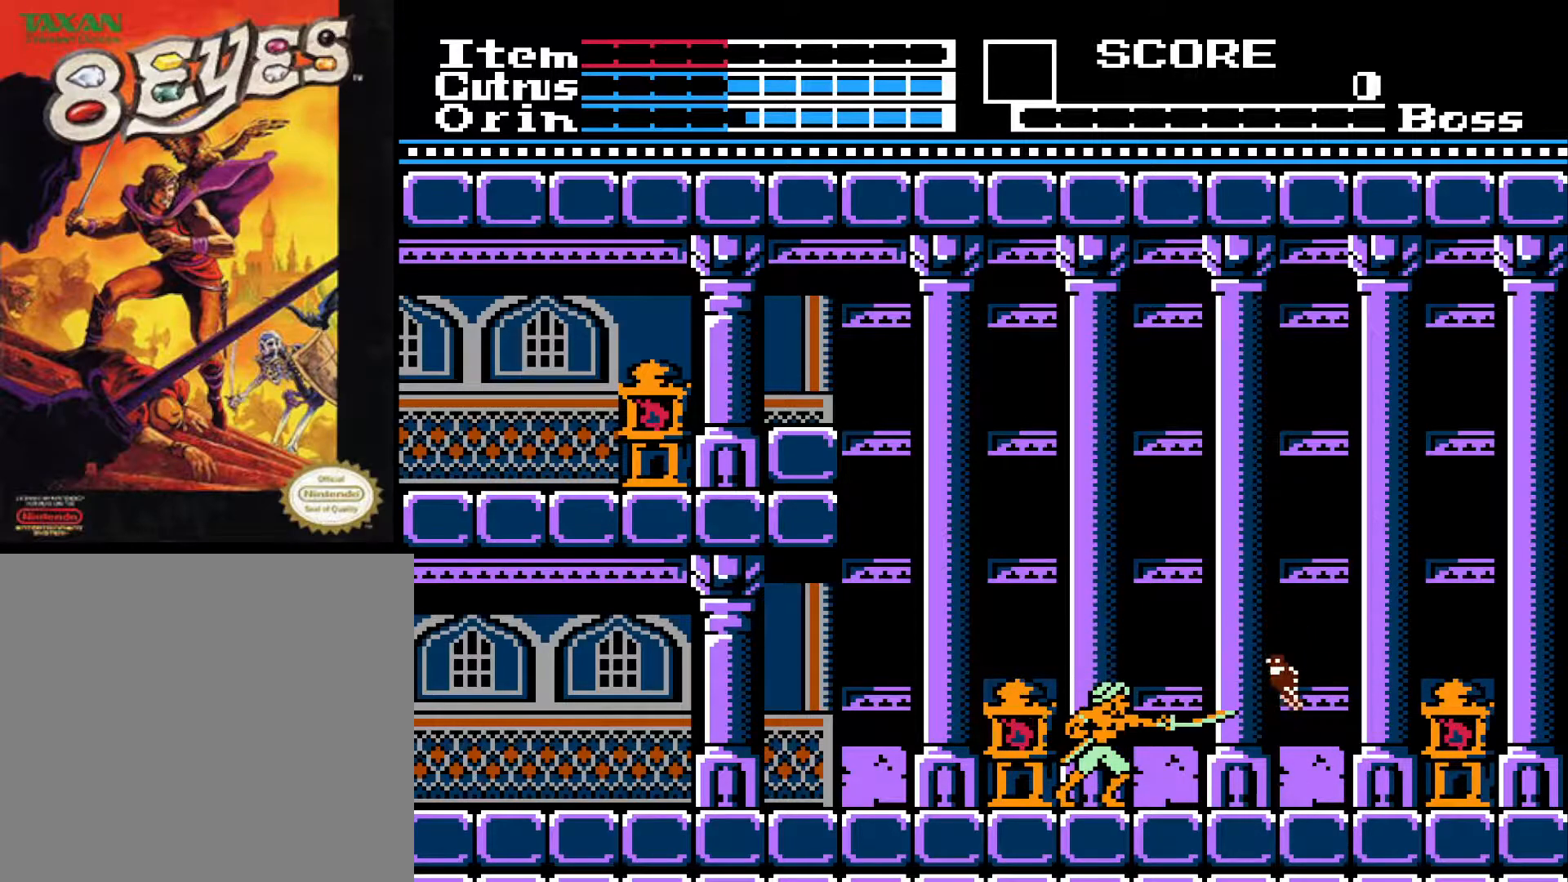
{"buttons": ["X", "DPAD_DOWN"], "left_stick": "center", "right_stick": "center", "events": [[50, "DPAD_LEFT", "down"], [233, "DPAD_DOWN", "down"], [250, "DPAD_LEFT", "up"], [300, "X", "down"], [383, "X", "up"], [450, "X", "down"]]}
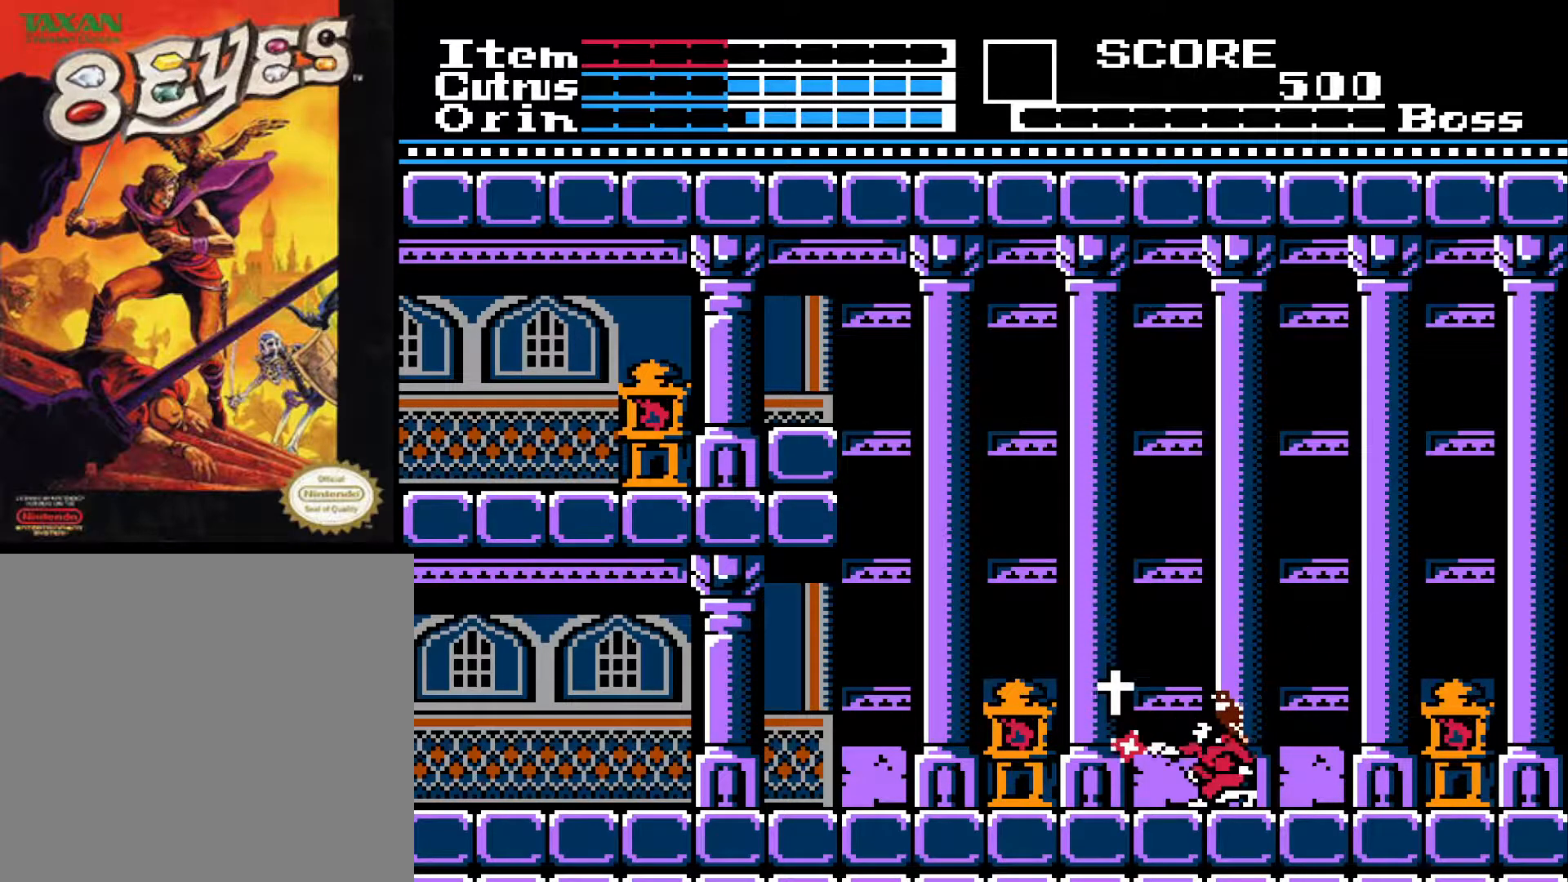
{"buttons": ["DPAD_LEFT"], "left_stick": "center", "right_stick": "center", "events": [[50, "X", "up"], [133, "X", "down"], [183, "X", "up"], [283, "DPAD_DOWN", "up"], [300, "DPAD_LEFT", "down"]]}